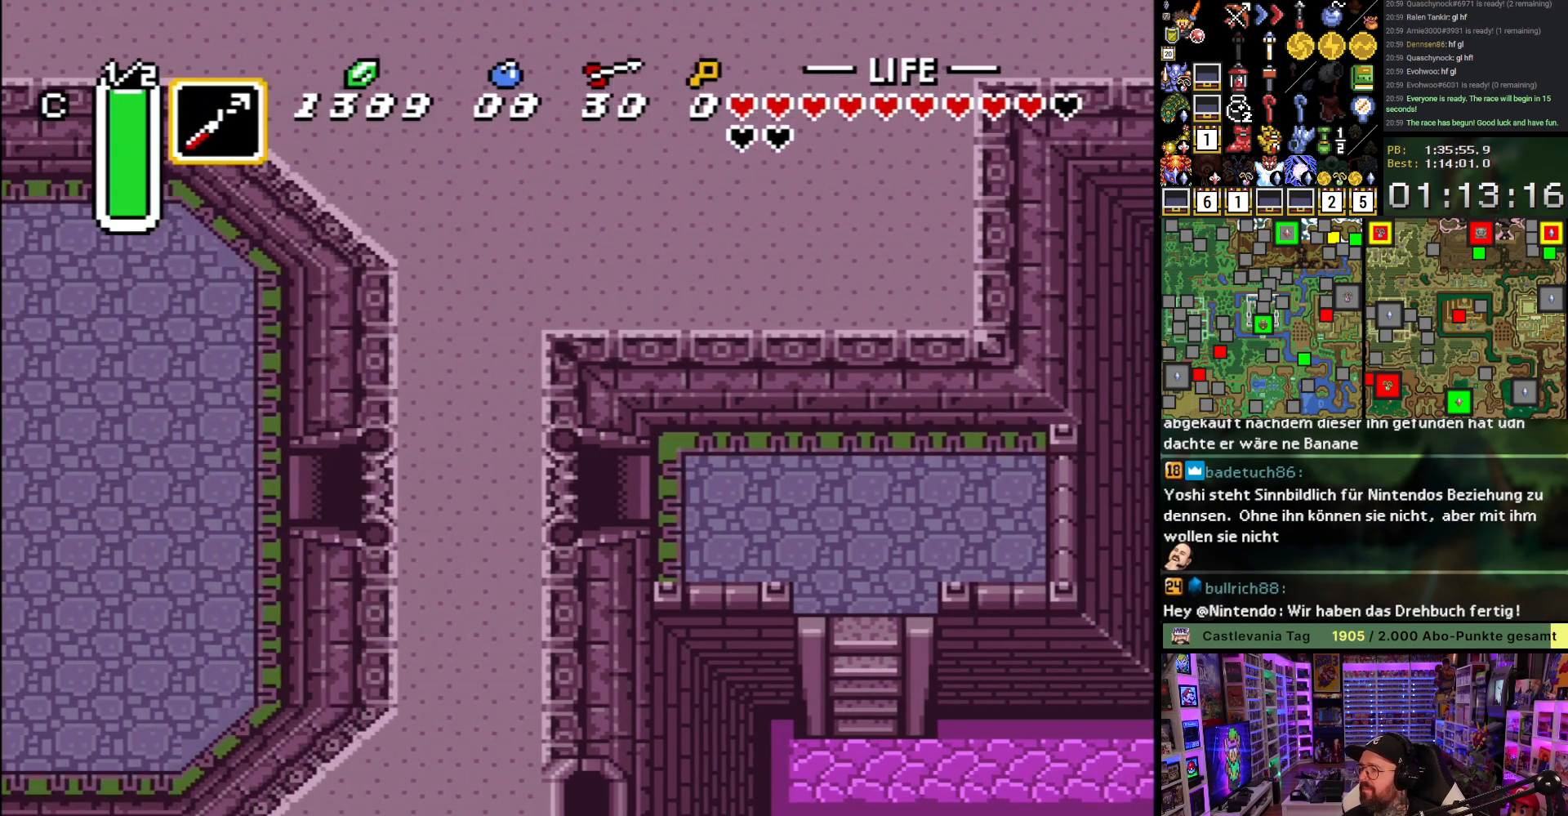
Gameplay with a controller (Nintendo layout); each line is a JSON object with the inputs held at the frame after it. "events" lists button and stick changes between this image and that frame as [ms after this image, input, new state], when the widget could be followed in between. Not read: L3 R3.
{"buttons": ["A", "DPAD_LEFT"], "events": [[33, "A", "up"], [100, "A", "down"], [200, "A", "up"], [233, "DPAD_LEFT", "down"], [283, "A", "down"], [367, "A", "up"], [433, "A", "down"]]}
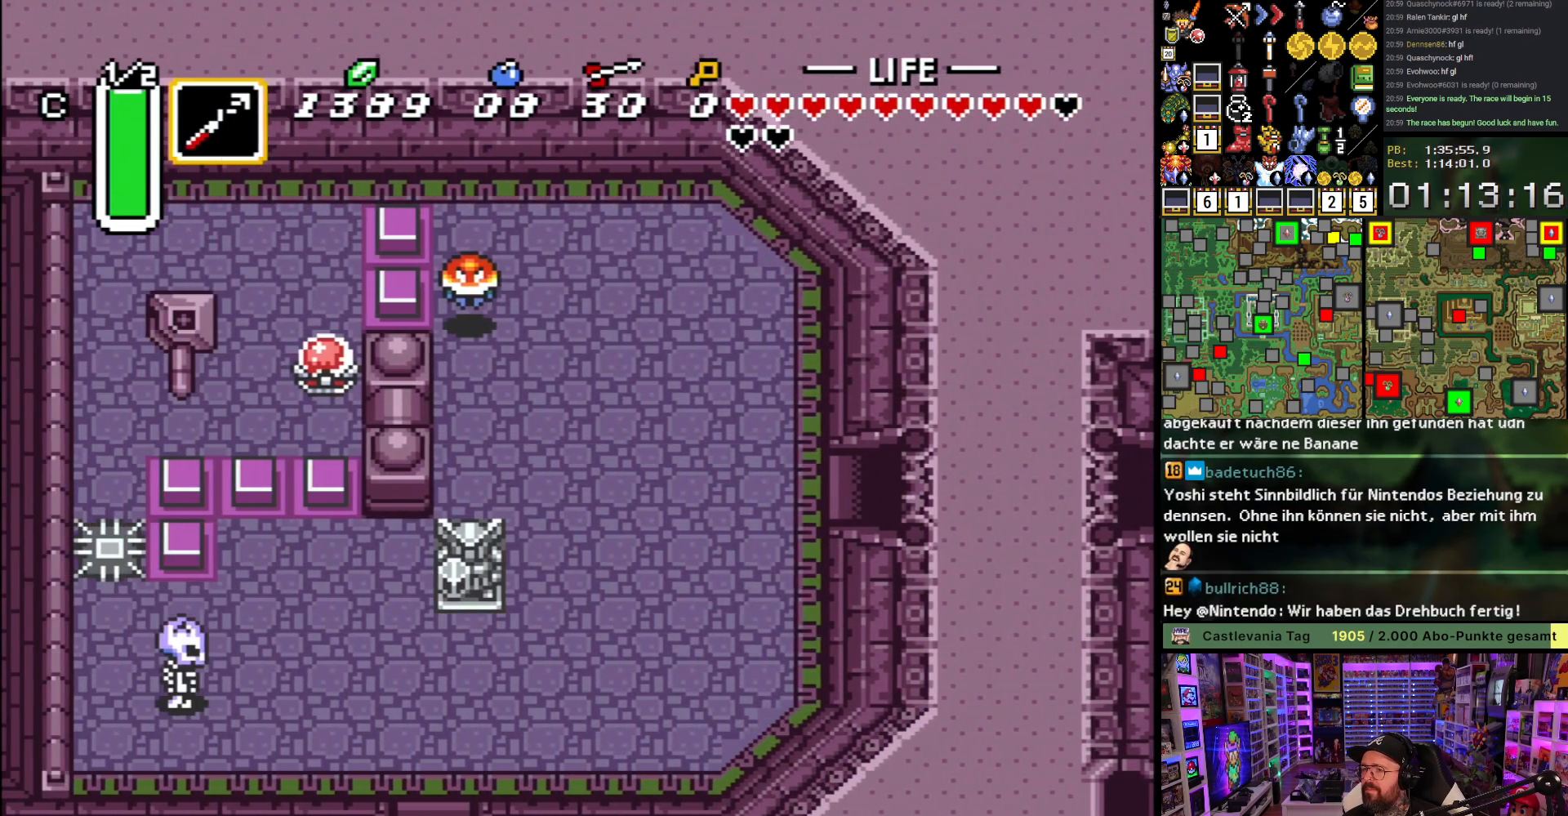
{"buttons": ["DPAD_UP", "DPAD_LEFT"], "events": [[50, "A", "up"], [217, "DPAD_UP", "down"]]}
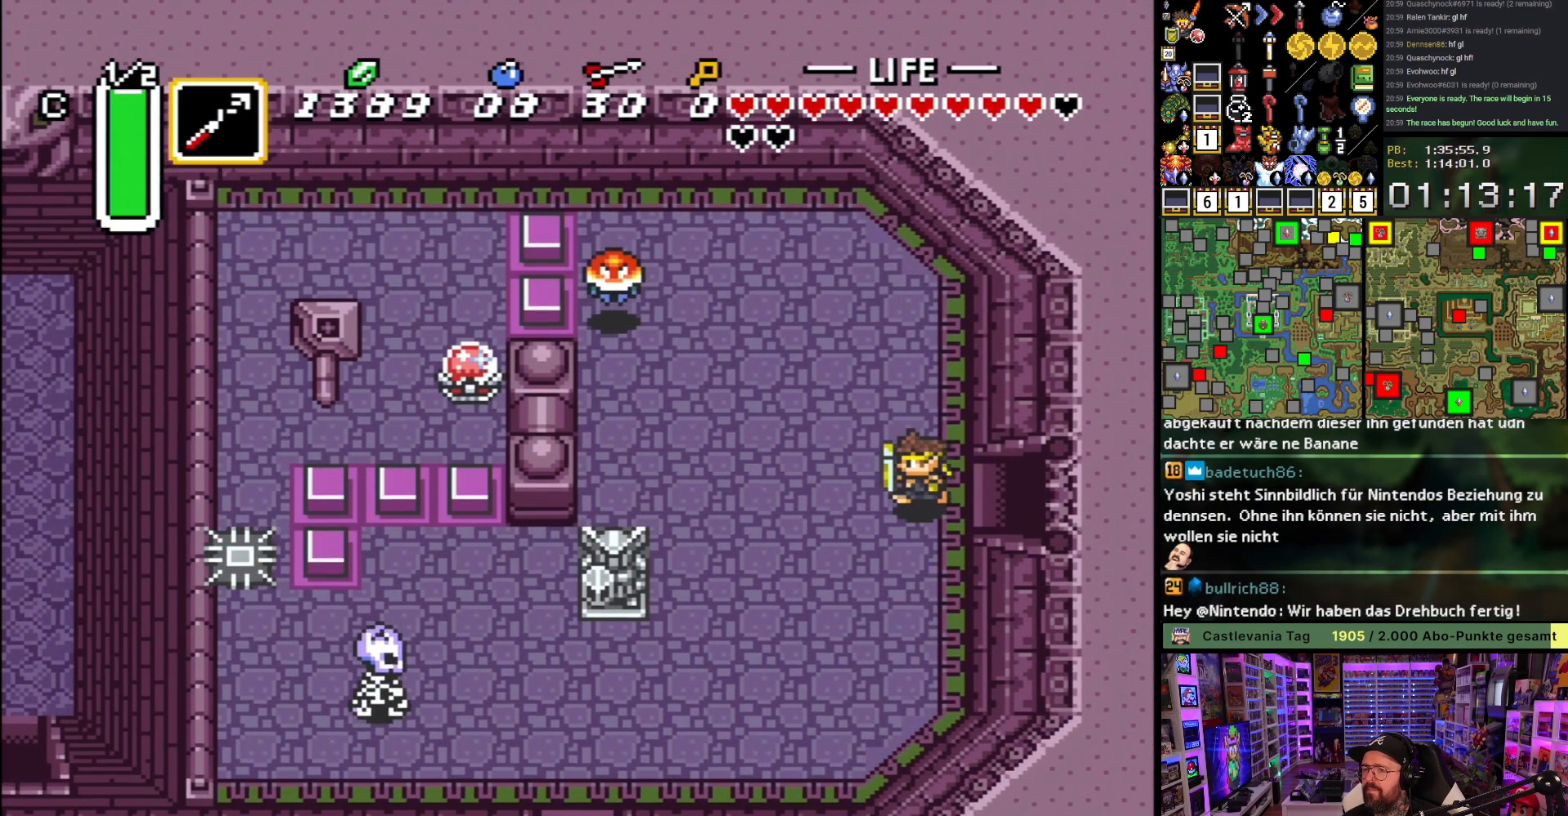
{"buttons": ["DPAD_UP", "DPAD_LEFT"], "events": [[67, "Y", "down"], [150, "R1", "down"], [150, "Y", "up"], [233, "R1", "up"]]}
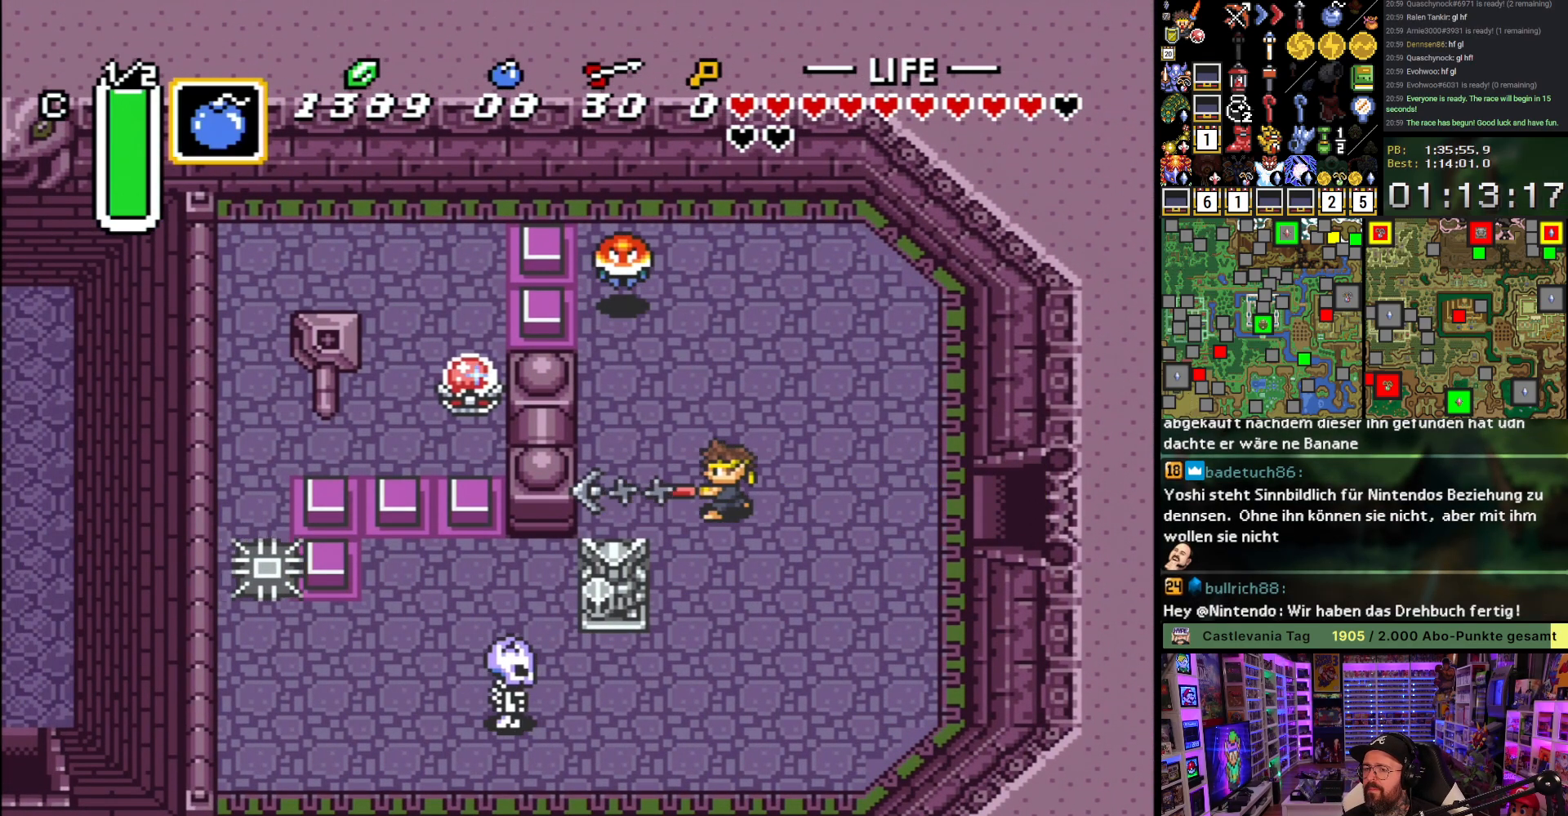
{"buttons": ["DPAD_UP", "DPAD_LEFT"], "events": [[333, "B", "down"], [417, "B", "up"]]}
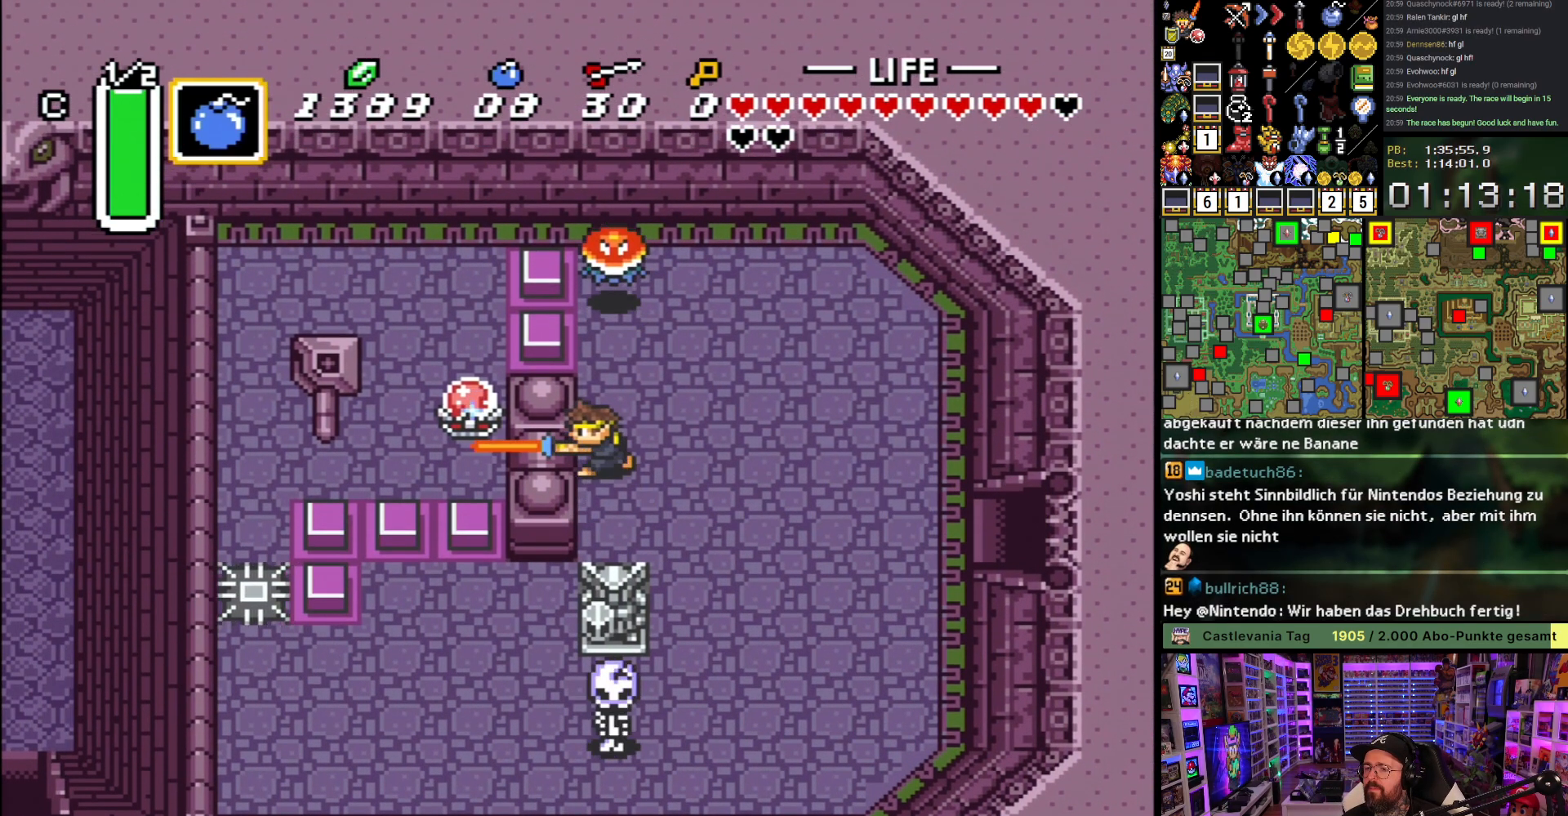
{"buttons": ["DPAD_UP"], "events": [[167, "DPAD_LEFT", "up"]]}
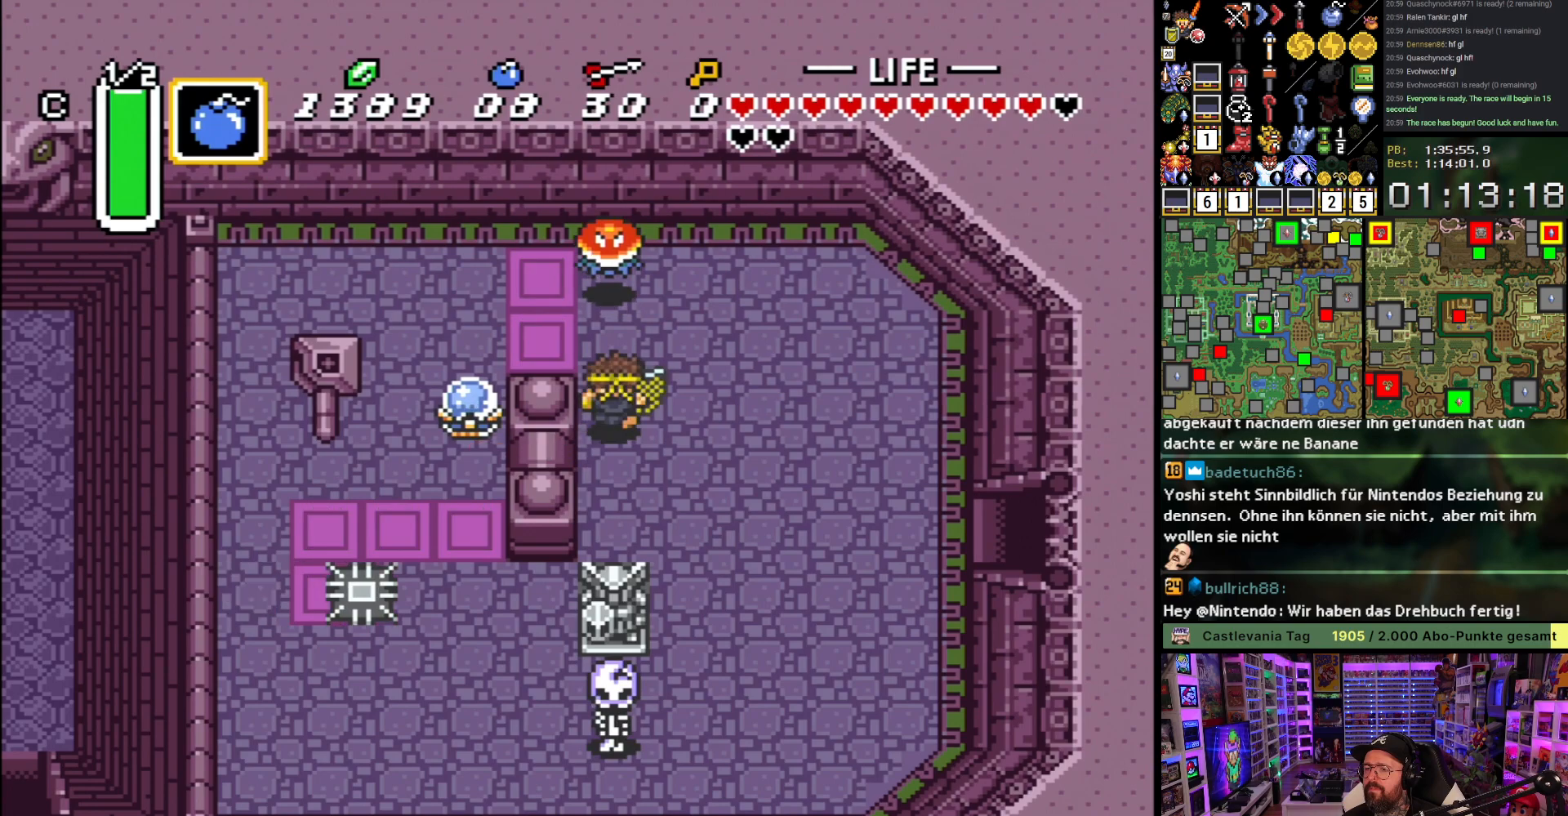
{"buttons": ["DPAD_LEFT"], "events": [[133, "DPAD_LEFT", "down"], [200, "DPAD_UP", "up"]]}
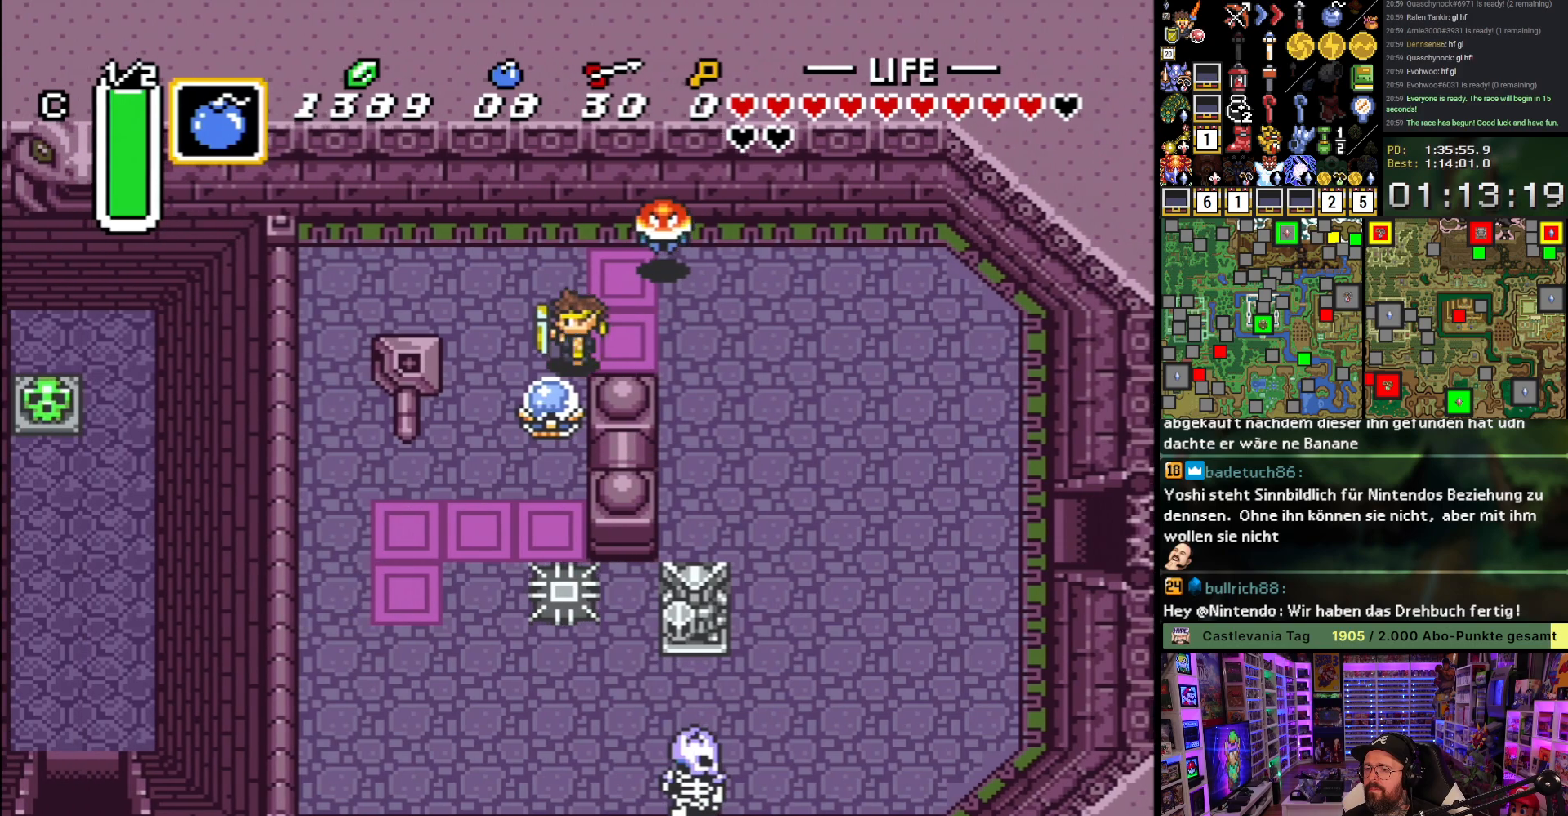
{"buttons": ["DPAD_LEFT"], "events": [[200, "DPAD_DOWN", "down"], [233, "DPAD_LEFT", "up"], [467, "DPAD_DOWN", "up"], [467, "DPAD_LEFT", "down"]]}
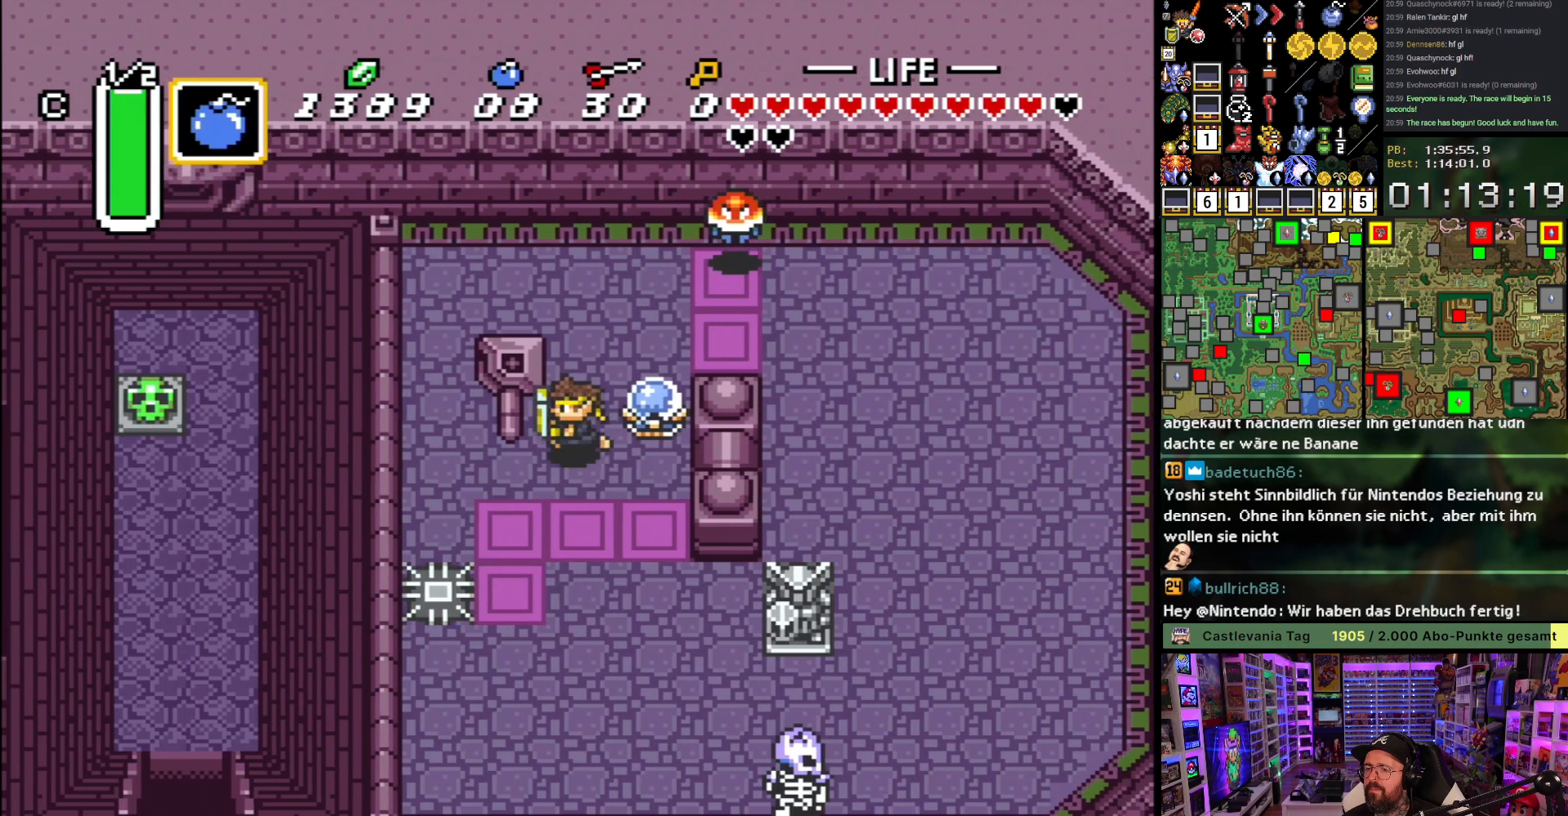
{"buttons": ["DPAD_LEFT"], "events": []}
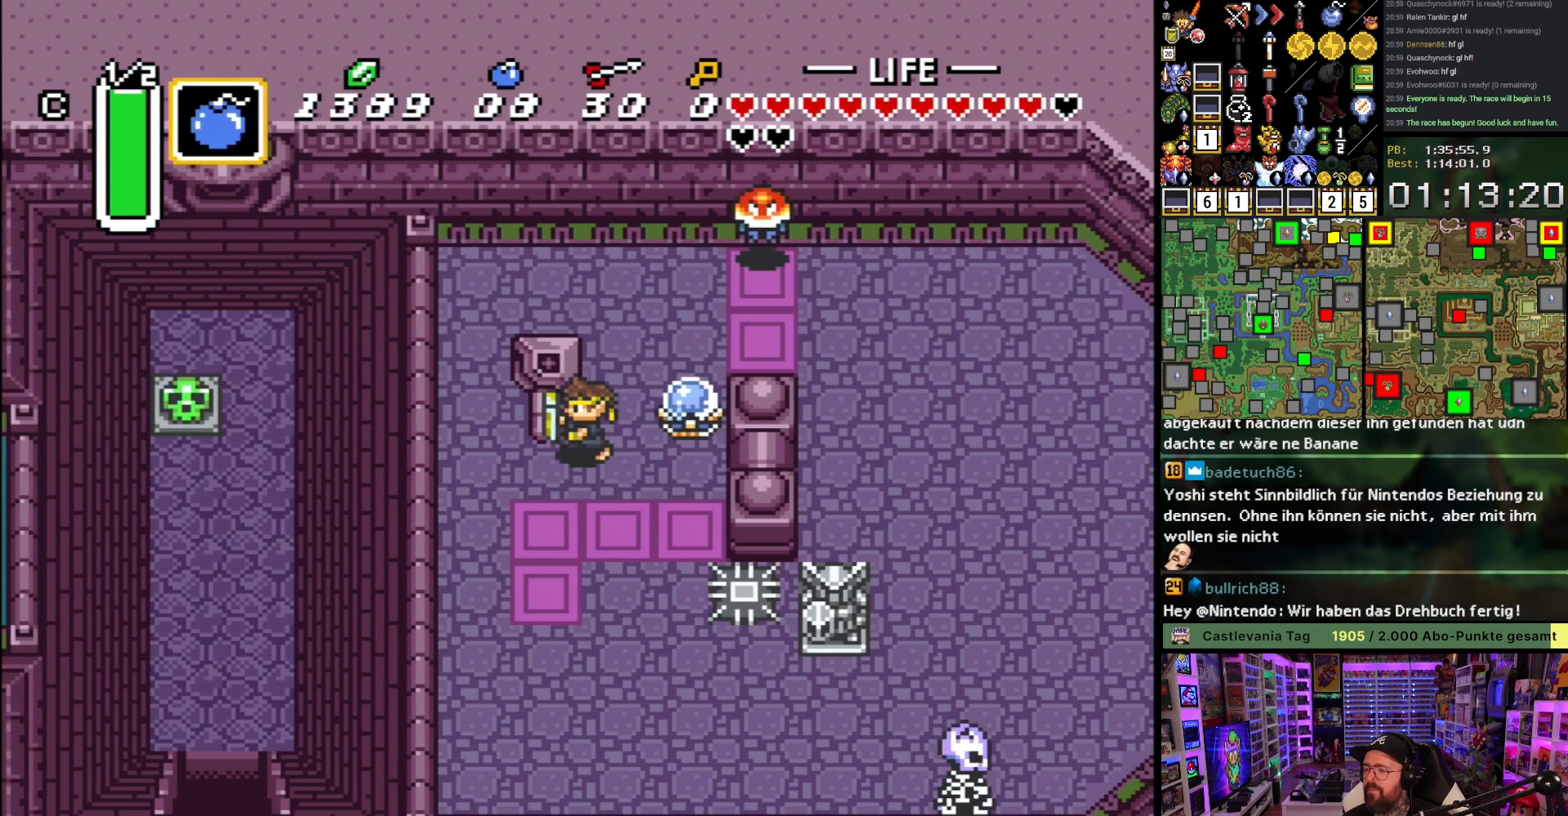
{"buttons": ["DPAD_LEFT"], "events": []}
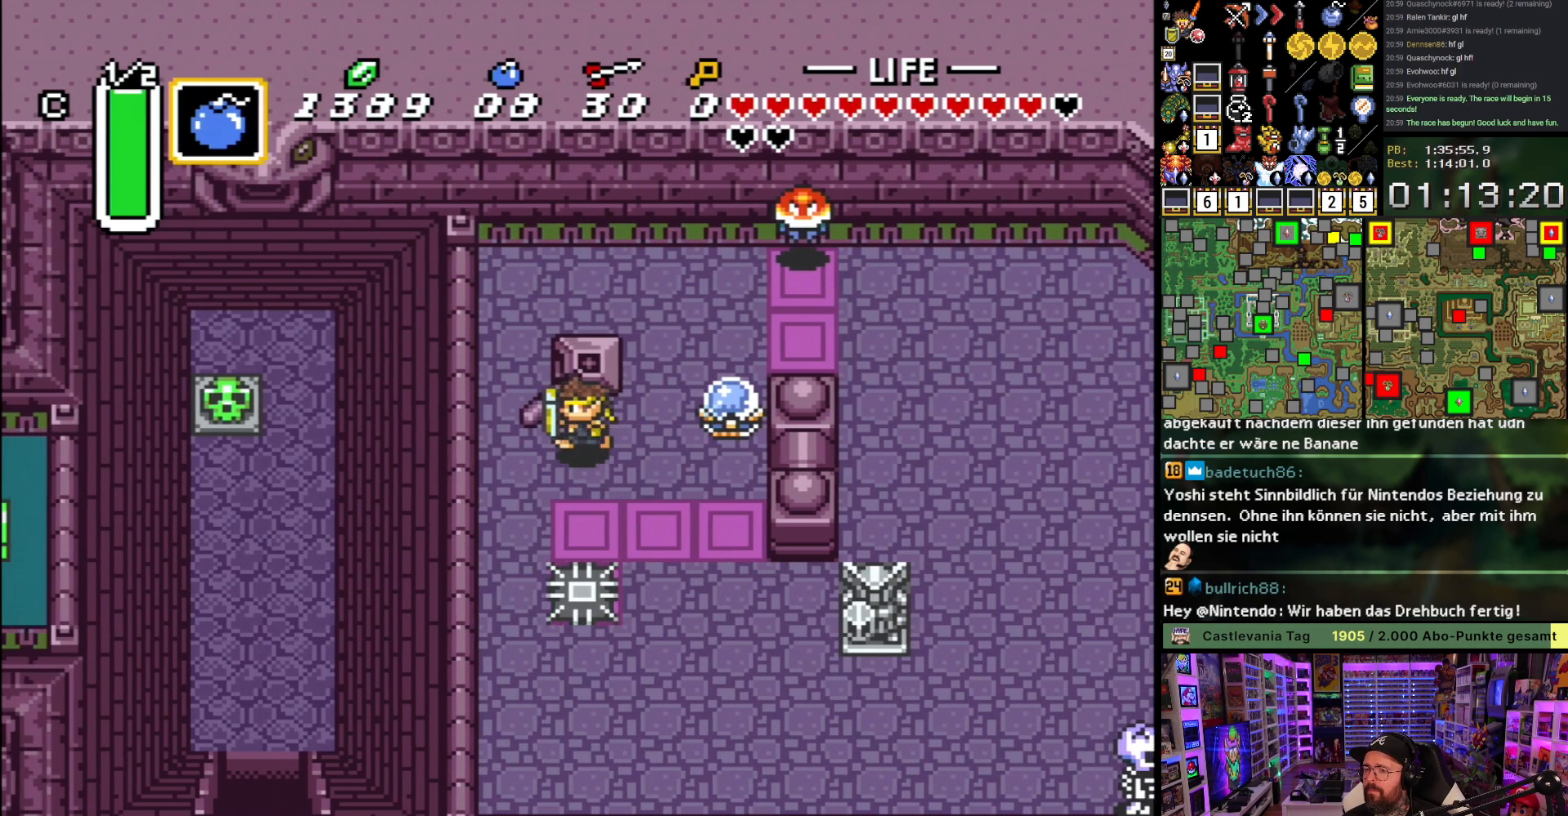
{"buttons": ["DPAD_RIGHT"], "events": [[117, "DPAD_DOWN", "down"], [133, "DPAD_LEFT", "up"], [217, "DPAD_RIGHT", "down"], [383, "DPAD_DOWN", "up"]]}
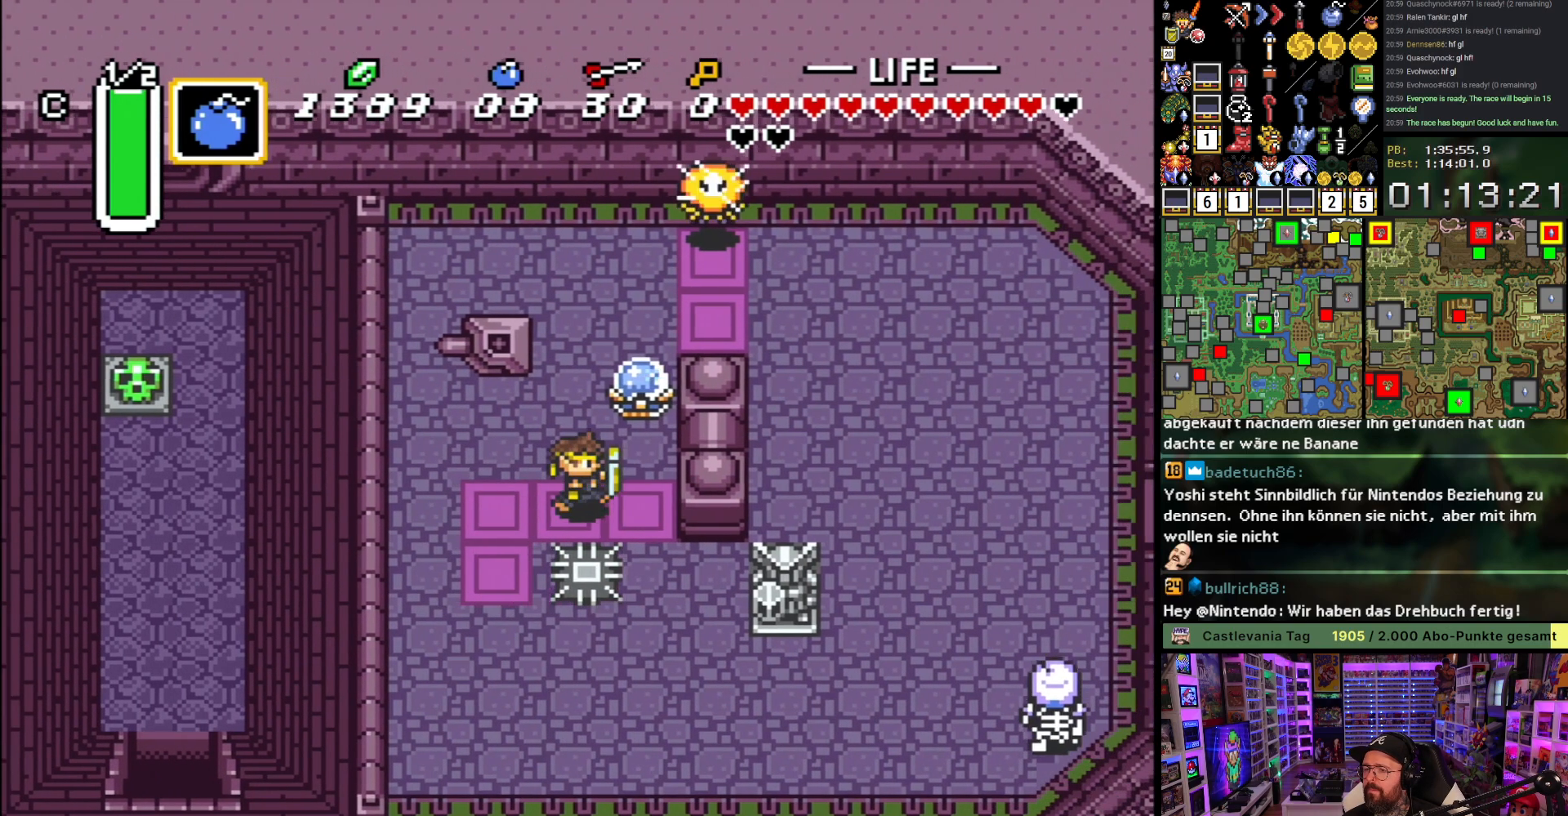
{"buttons": [], "events": [[283, "DPAD_RIGHT", "up"]]}
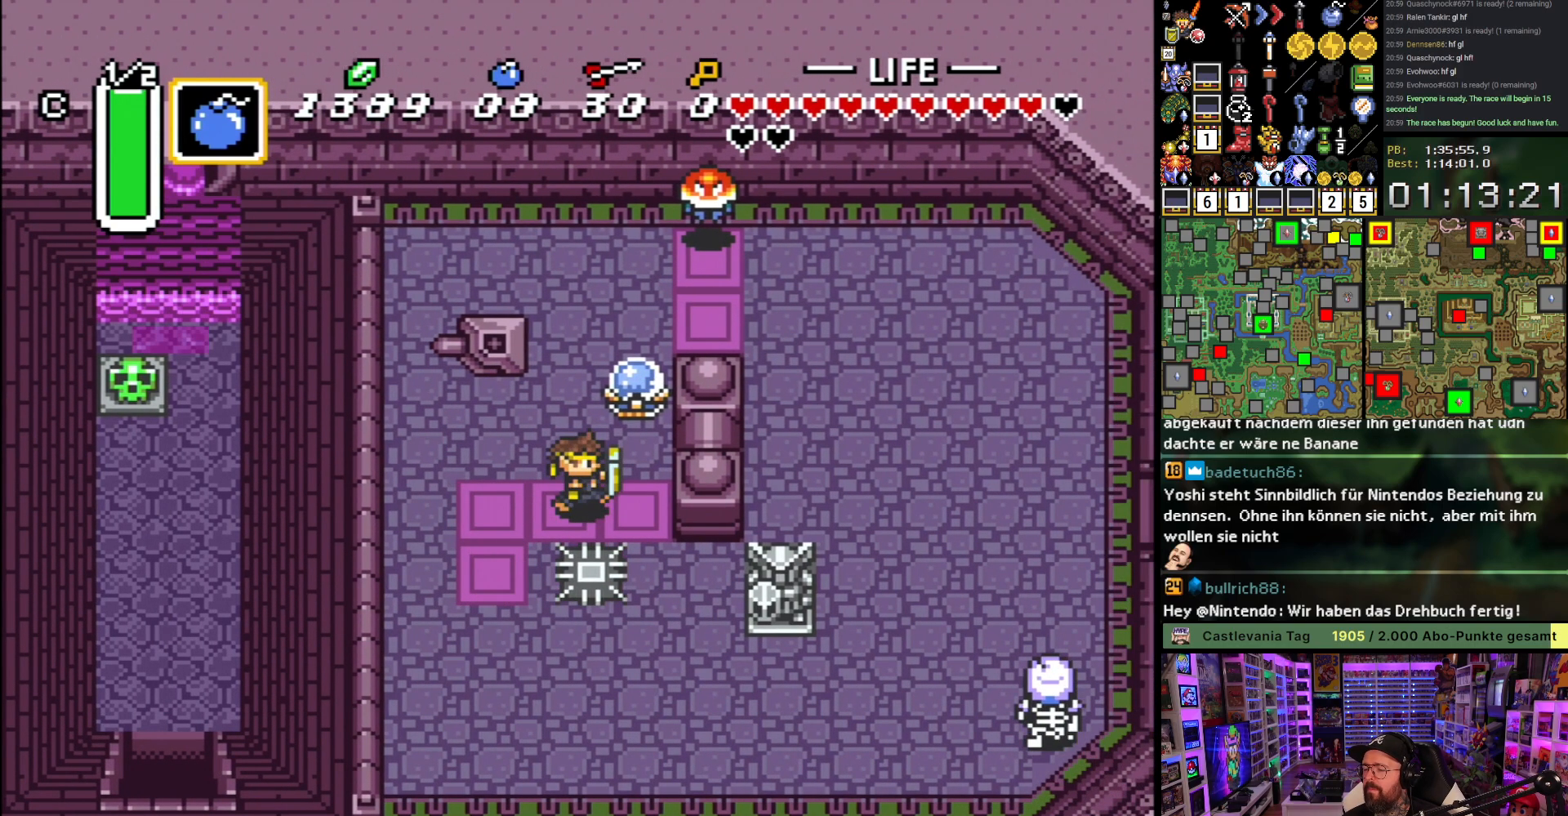
{"buttons": [], "events": []}
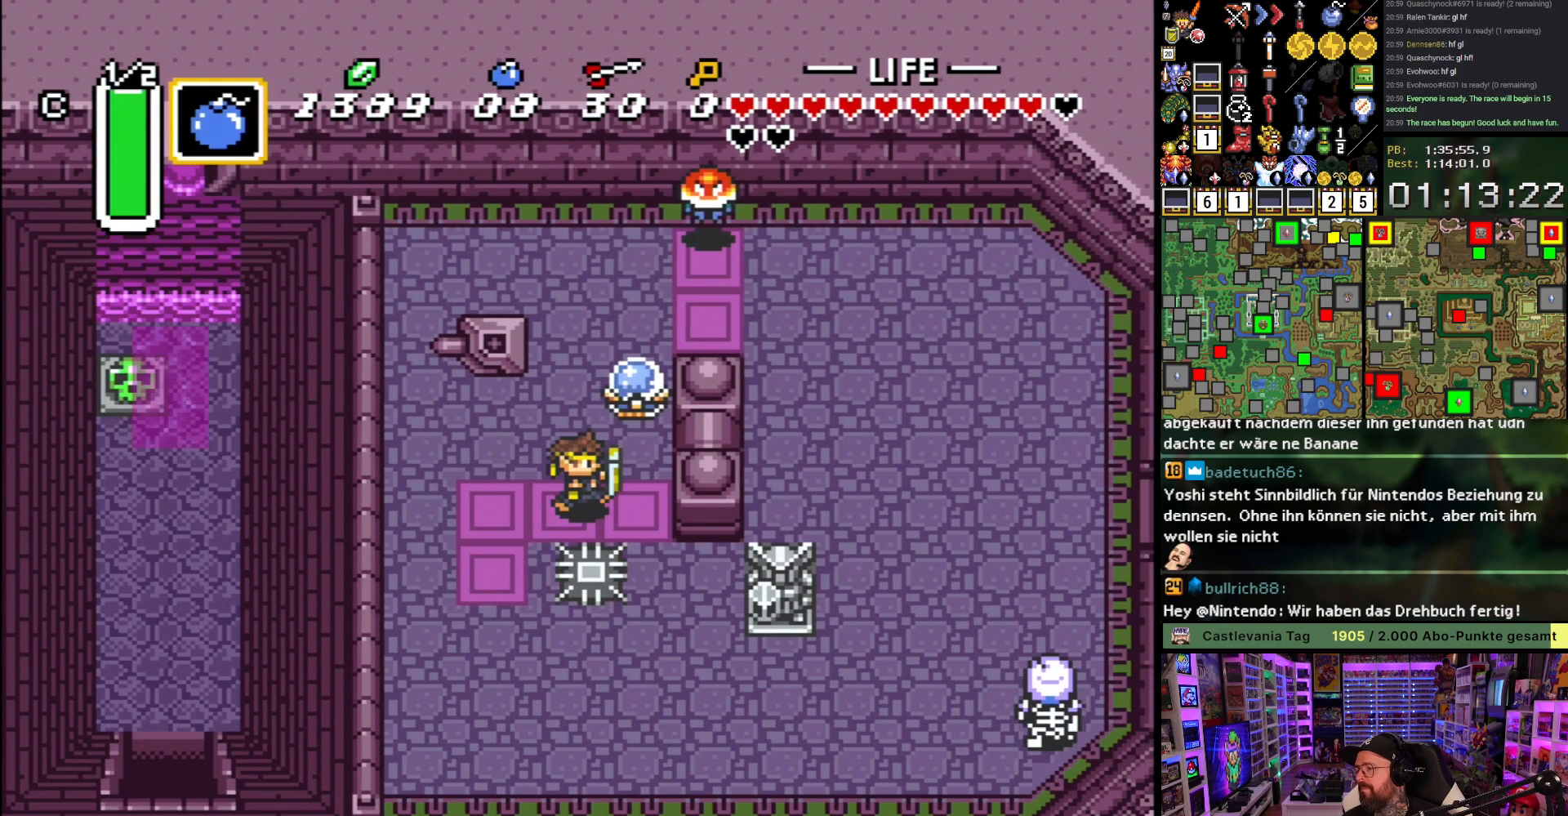
{"buttons": [], "events": []}
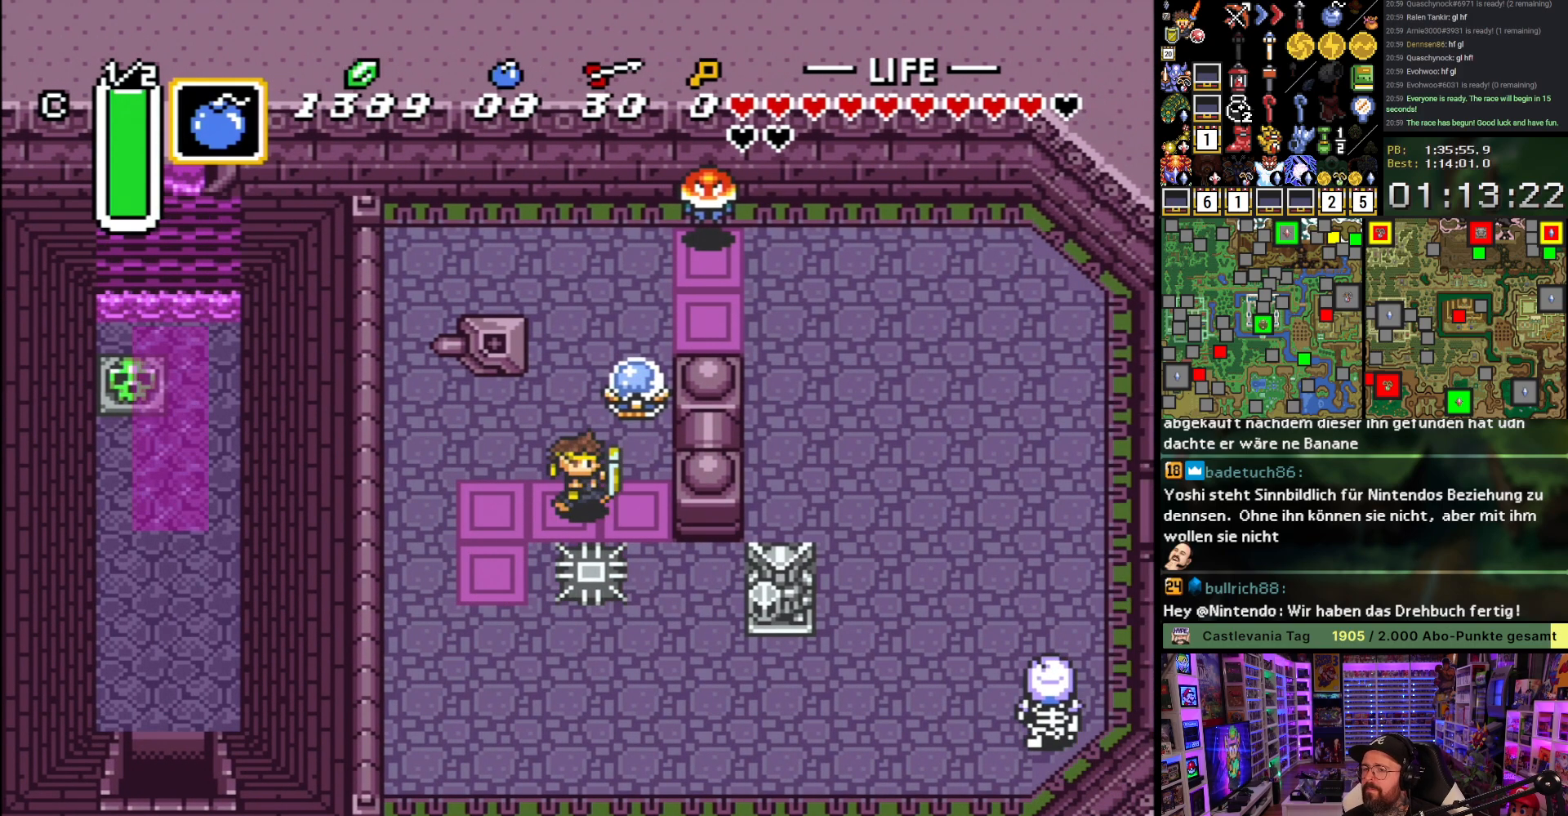
{"buttons": [], "events": []}
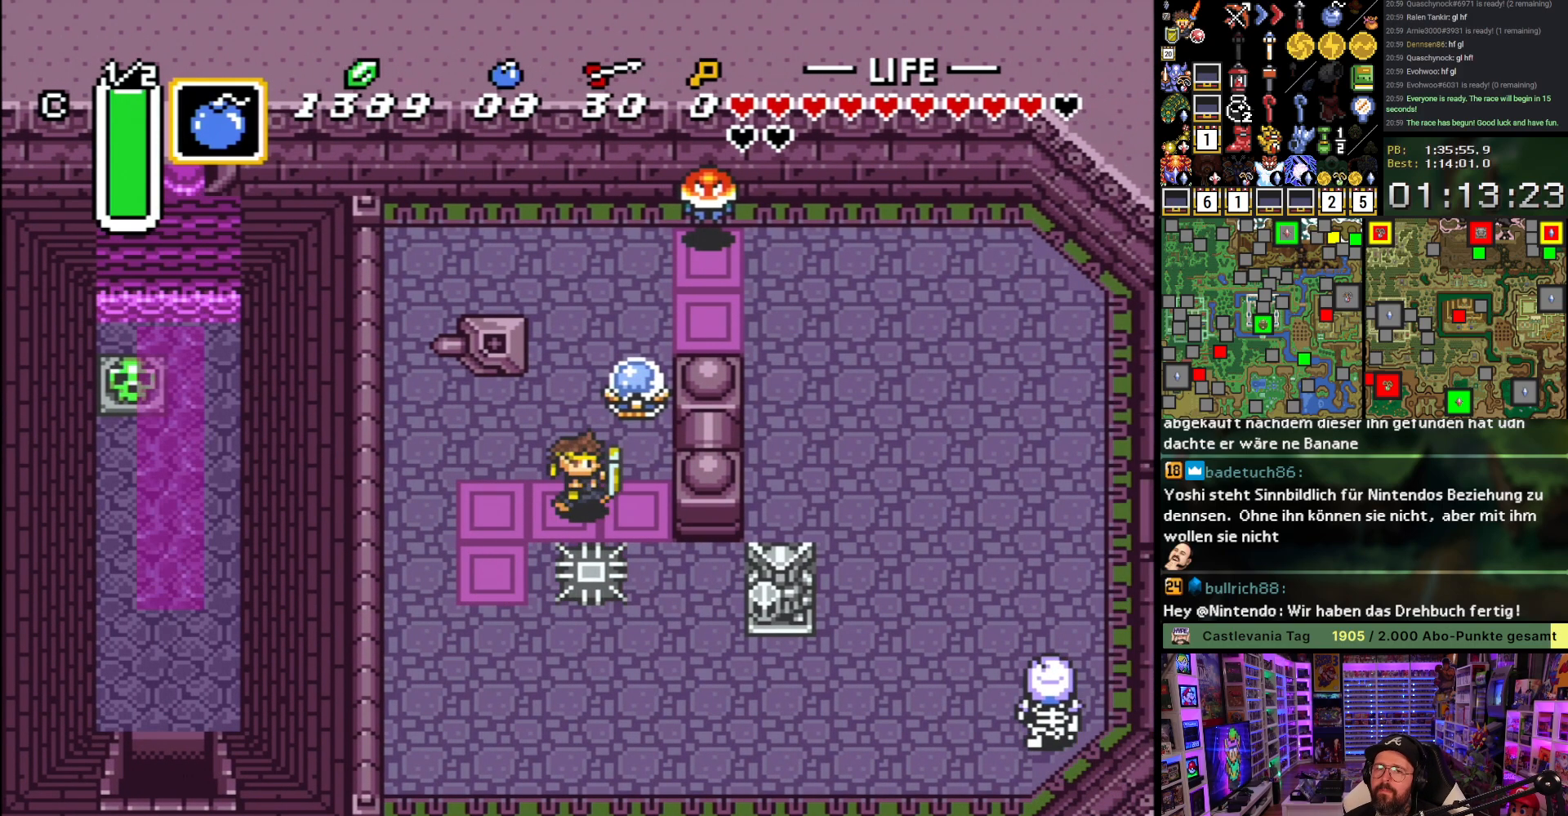
{"buttons": [], "events": []}
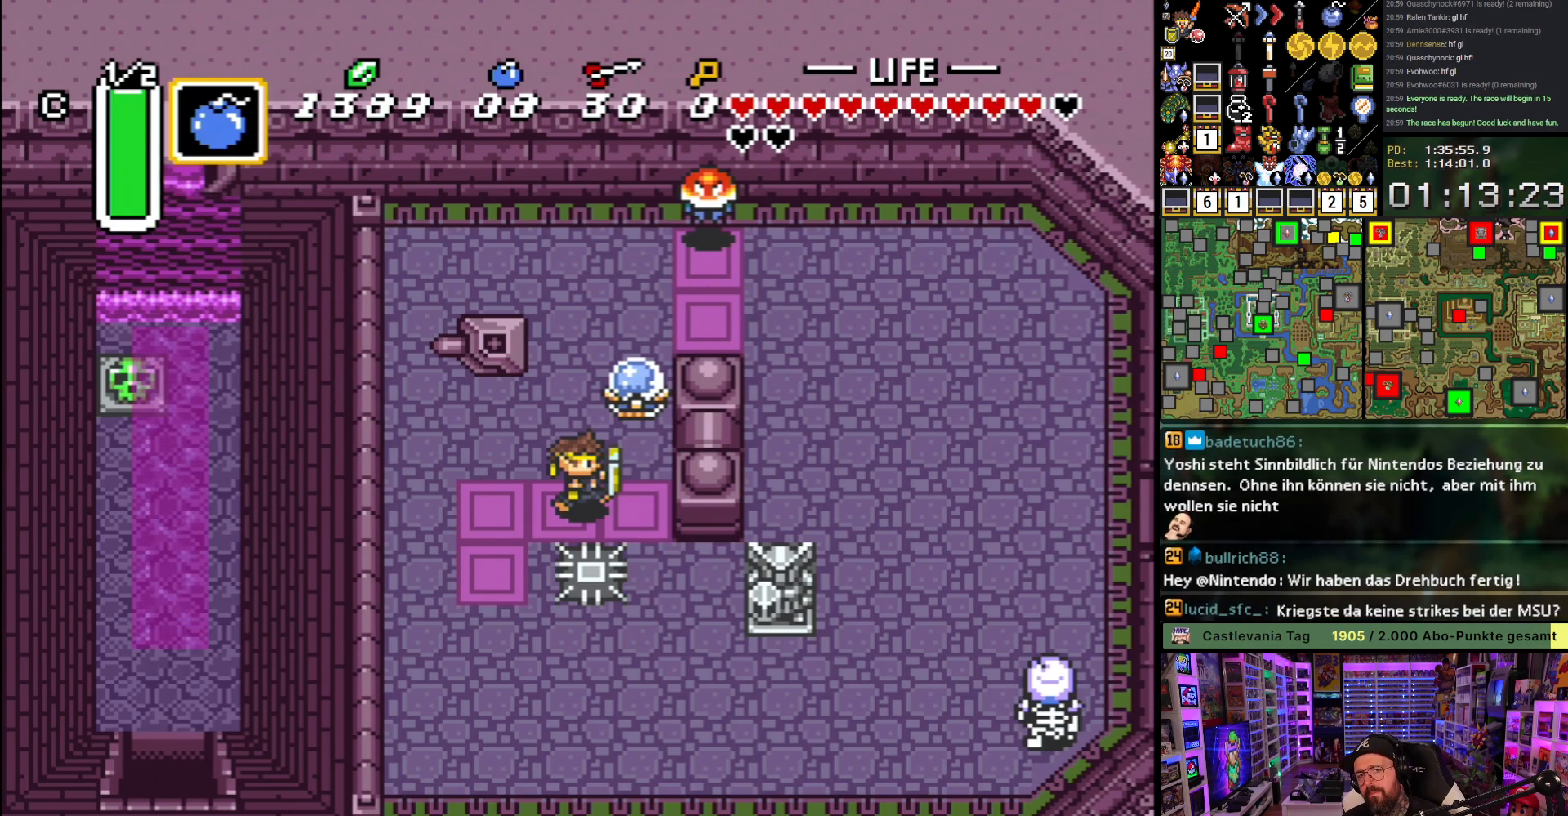
{"buttons": [], "events": []}
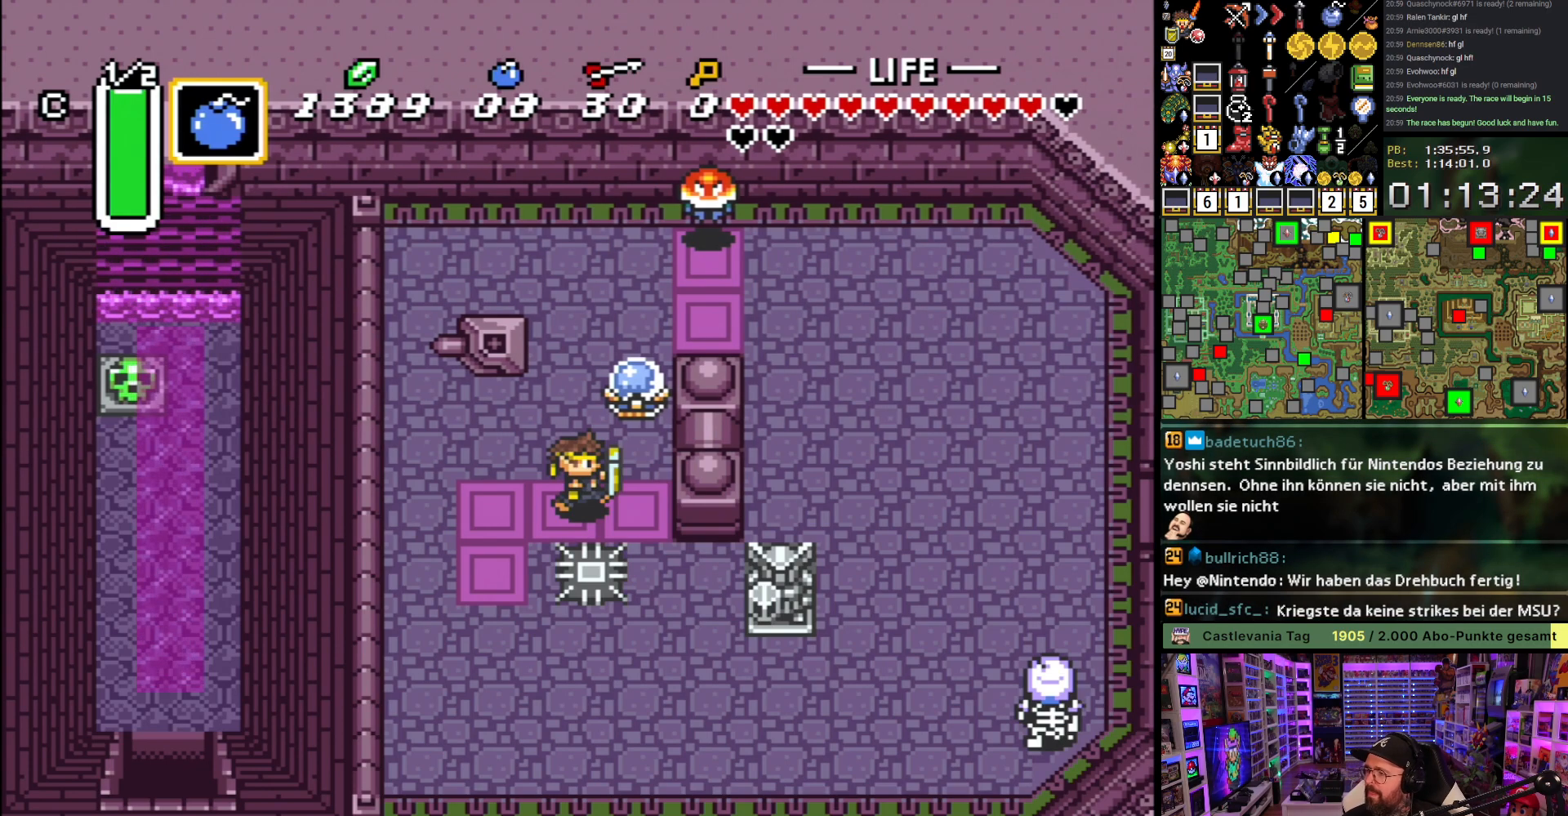
{"buttons": [], "events": []}
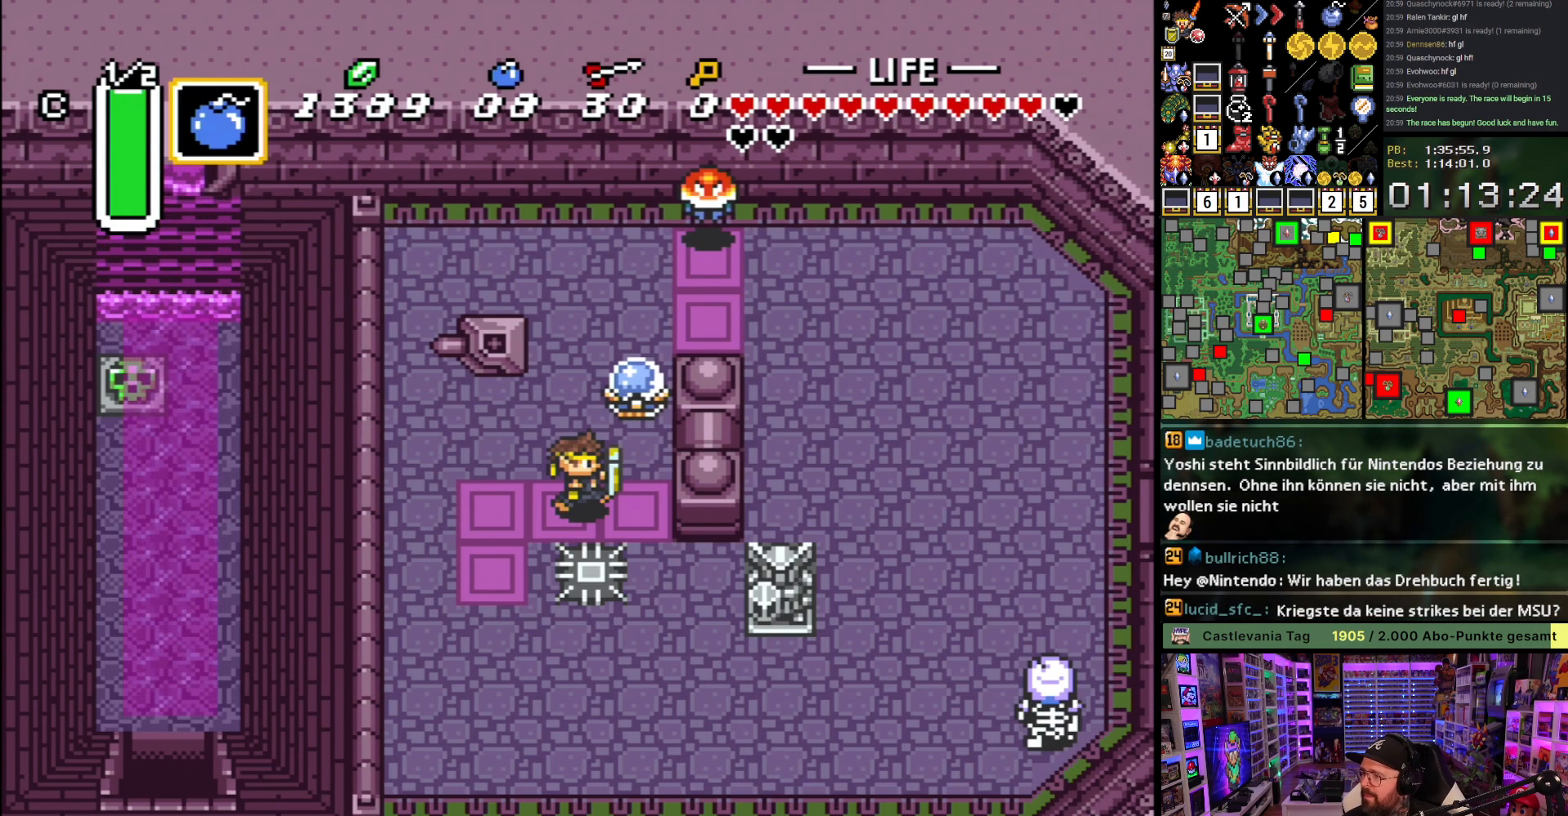
{"buttons": [], "events": []}
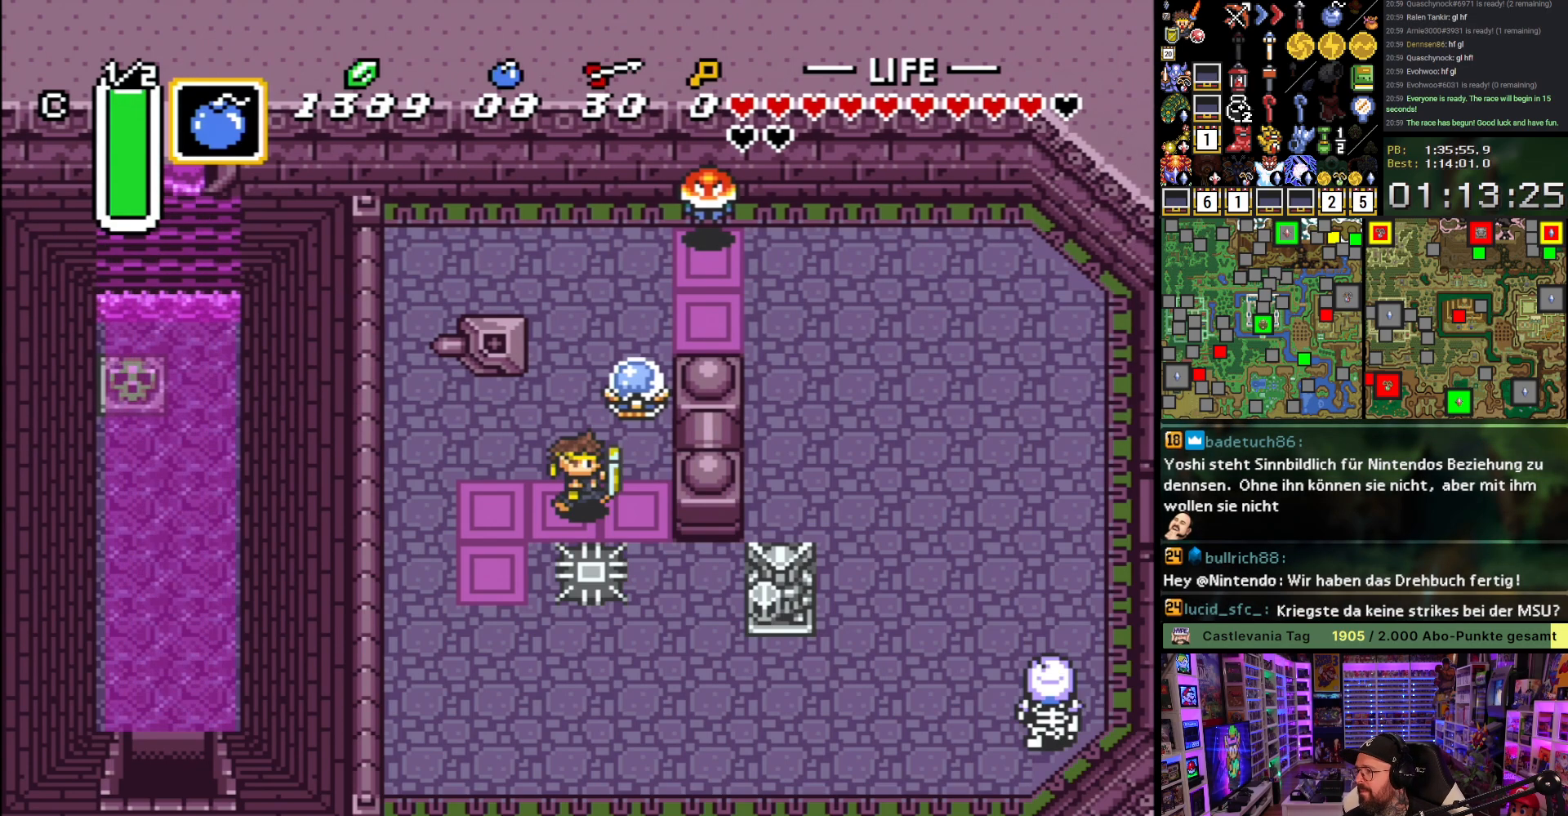
{"buttons": [], "events": []}
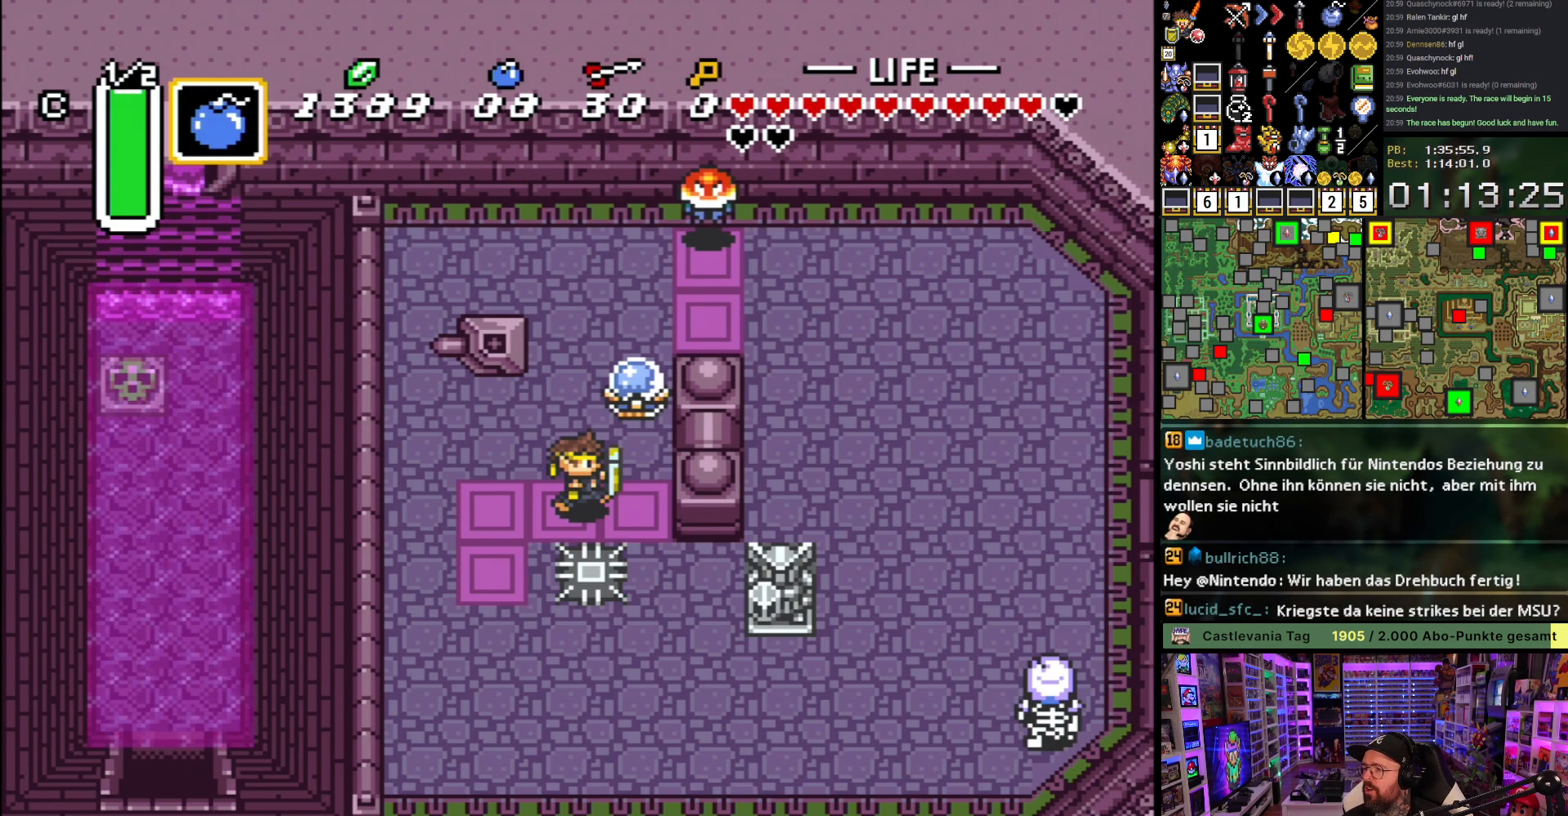
{"buttons": [], "events": []}
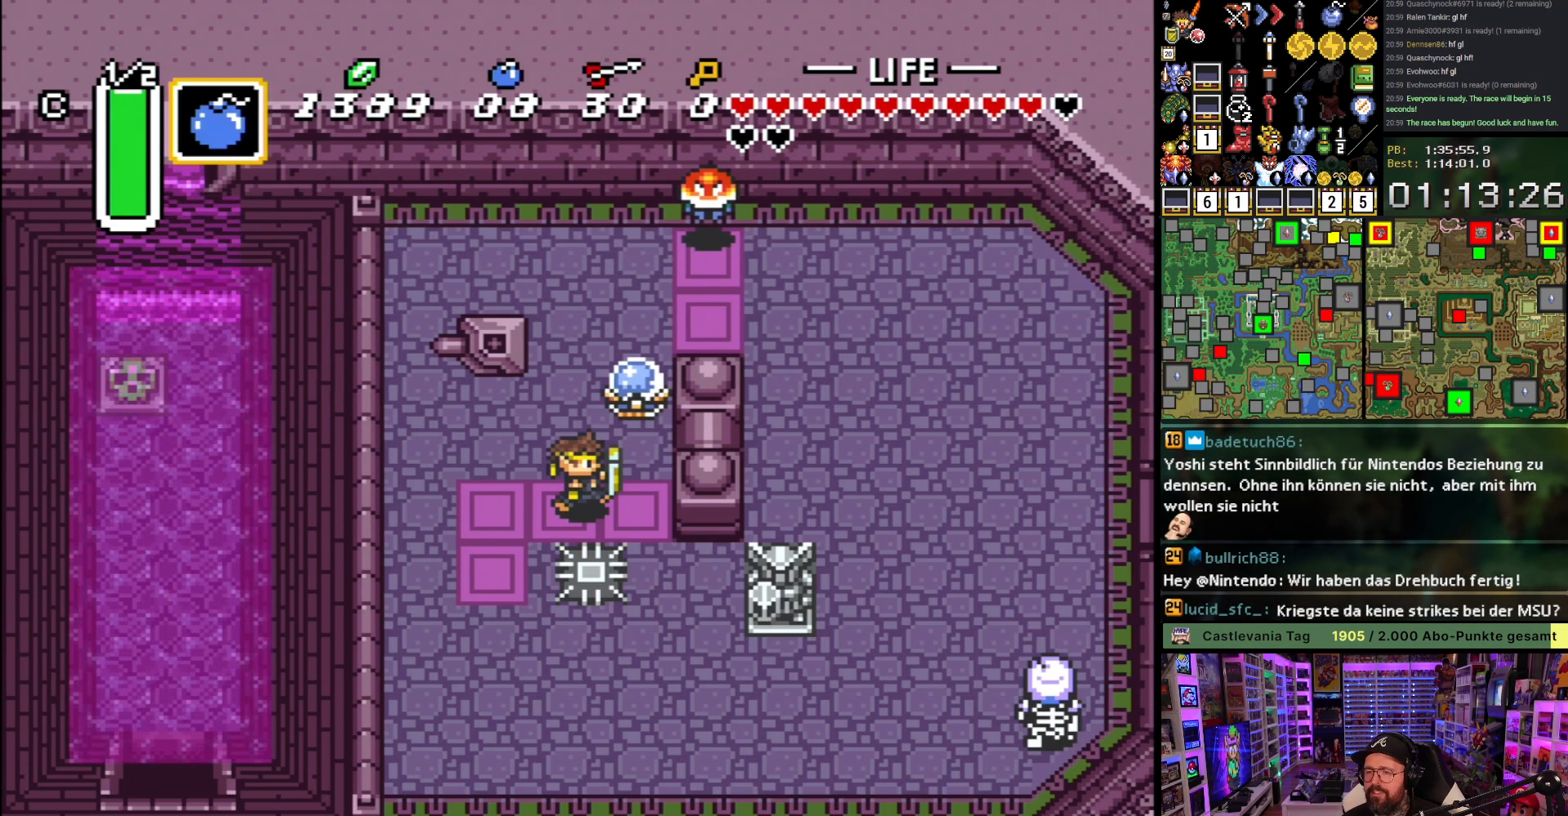
{"buttons": ["DPAD_DOWN", "DPAD_RIGHT"], "events": [[333, "DPAD_DOWN", "down"], [433, "DPAD_RIGHT", "down"]]}
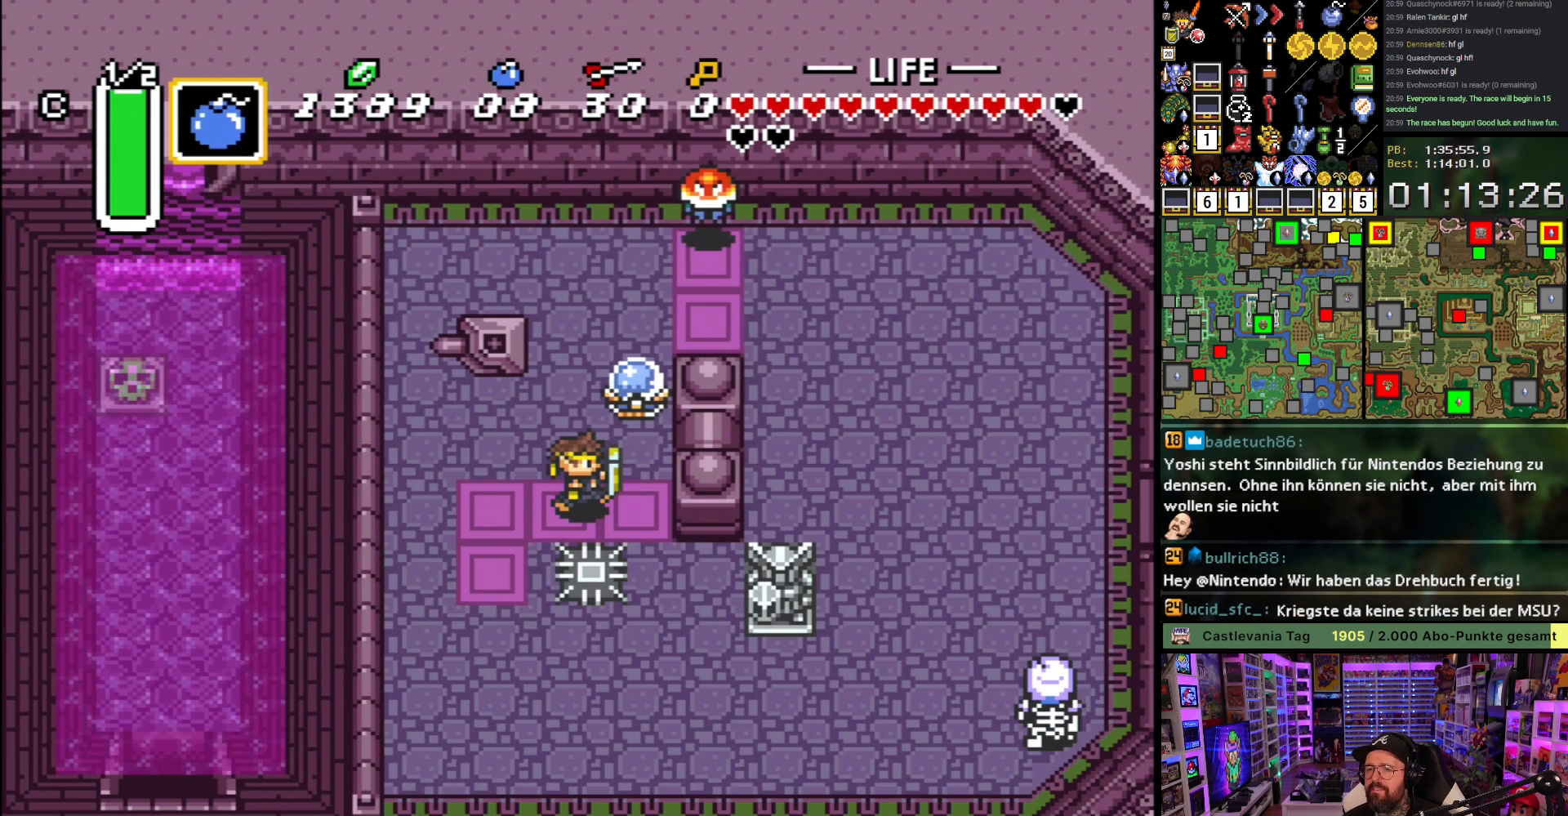
{"buttons": ["DPAD_RIGHT"], "events": [[17, "DPAD_DOWN", "up"]]}
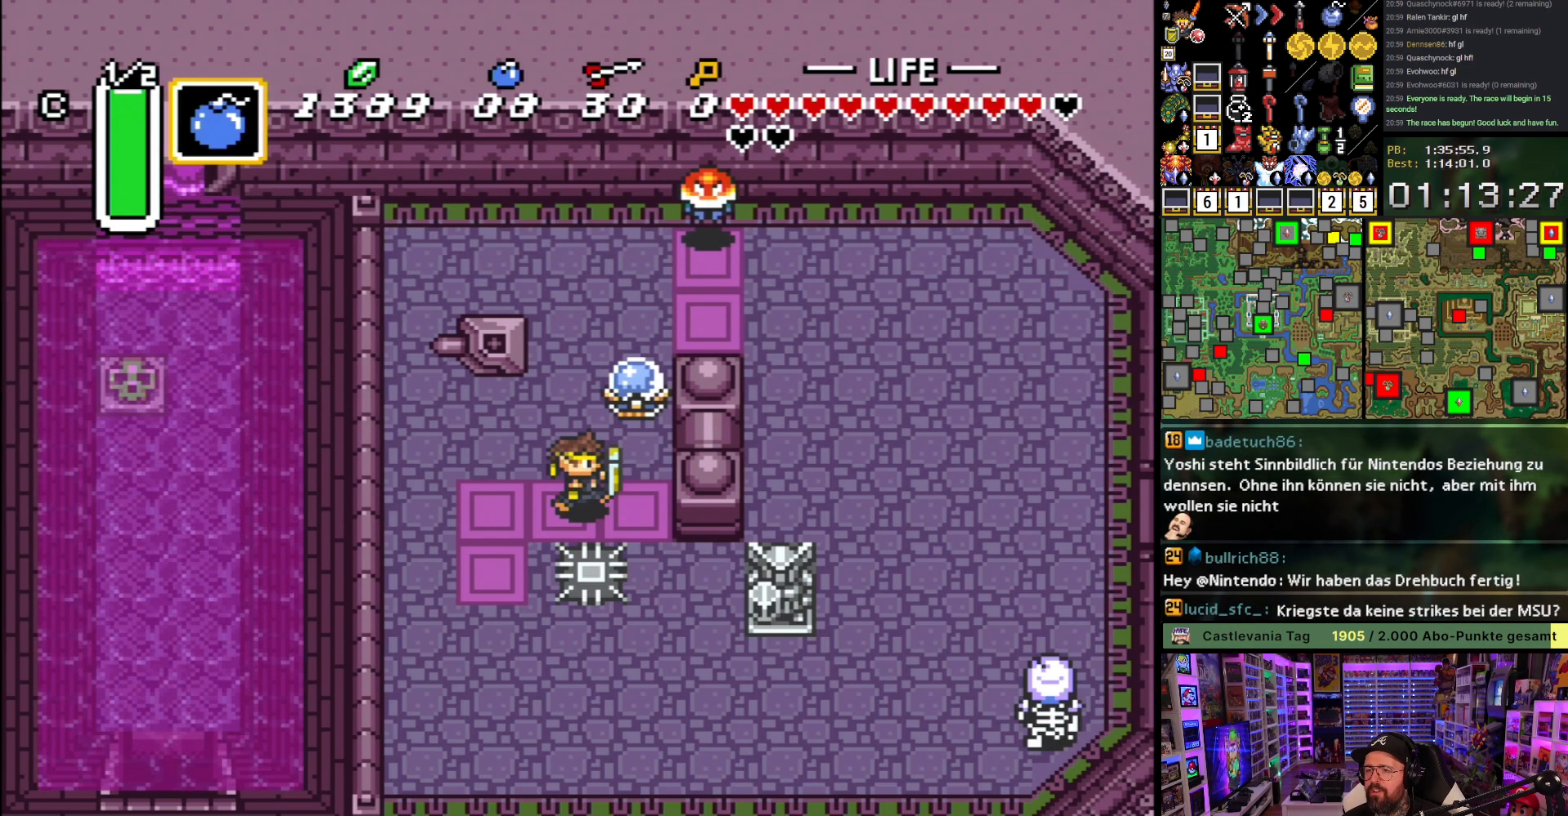
{"buttons": ["DPAD_RIGHT"], "events": []}
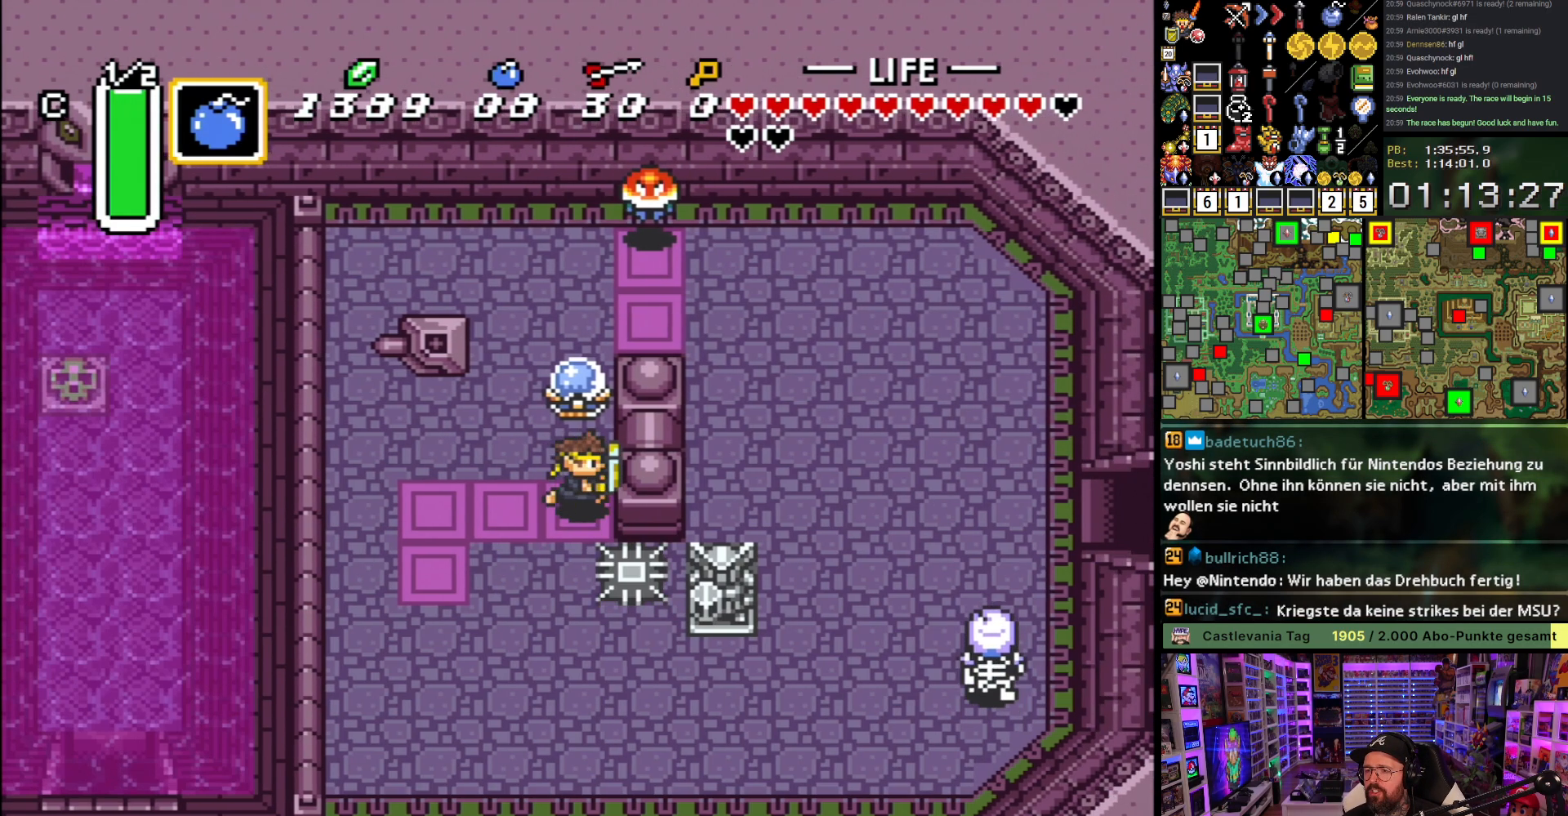
{"buttons": ["DPAD_DOWN"], "events": [[17, "DPAD_UP", "down"], [33, "DPAD_RIGHT", "up"], [50, "Y", "down"], [83, "DPAD_RIGHT", "down"], [100, "DPAD_UP", "up"], [100, "Y", "up"], [117, "DPAD_DOWN", "down"], [117, "DPAD_RIGHT", "up"], [283, "DPAD_DOWN", "up"], [300, "DPAD_RIGHT", "down"], [350, "DPAD_DOWN", "down"], [433, "DPAD_RIGHT", "up"]]}
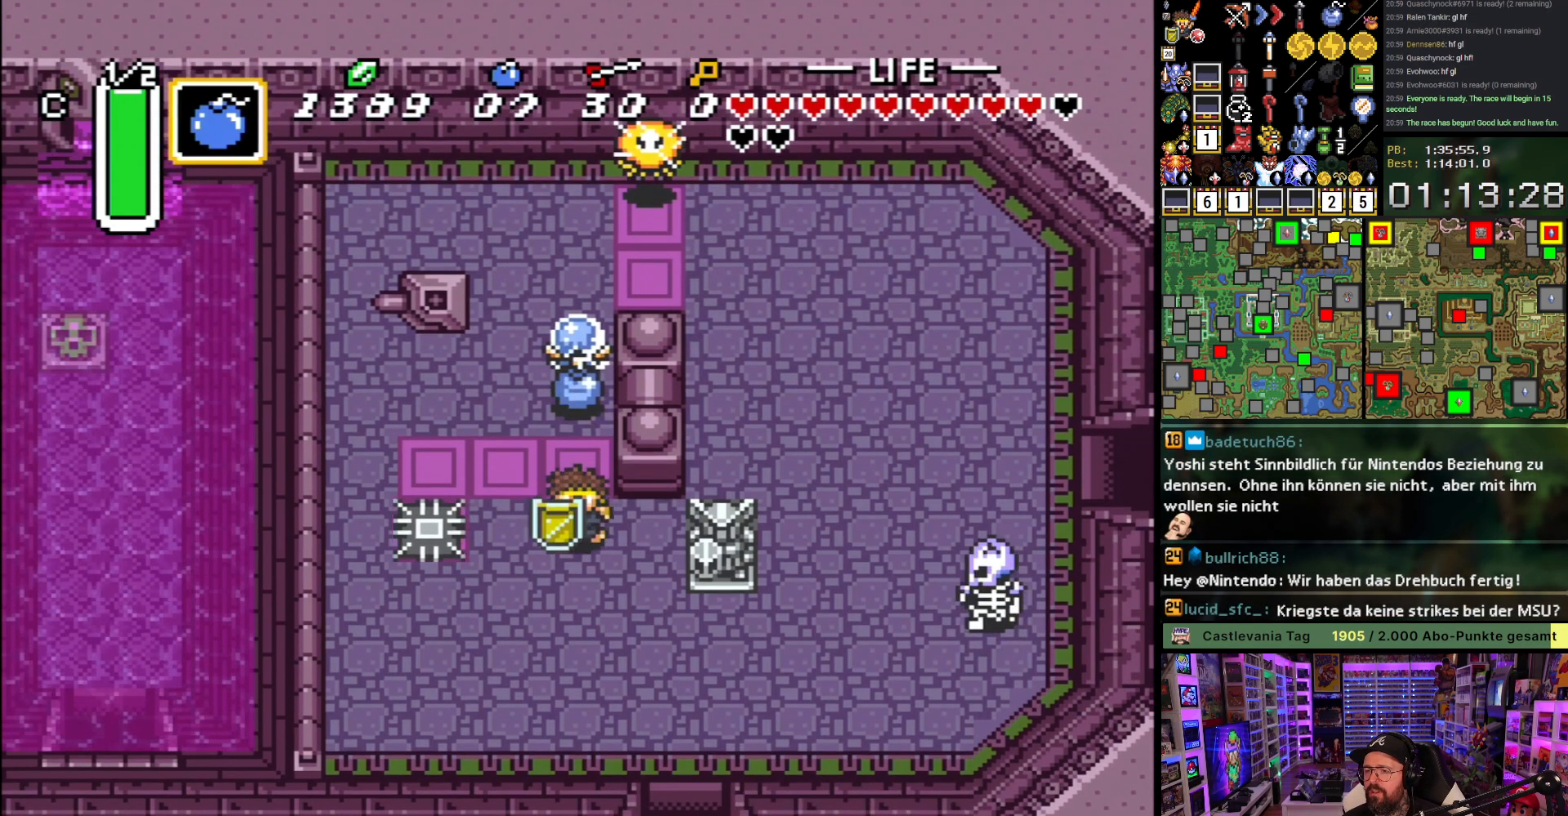
{"buttons": ["DPAD_DOWN", "DPAD_RIGHT"], "events": [[317, "DPAD_RIGHT", "down"]]}
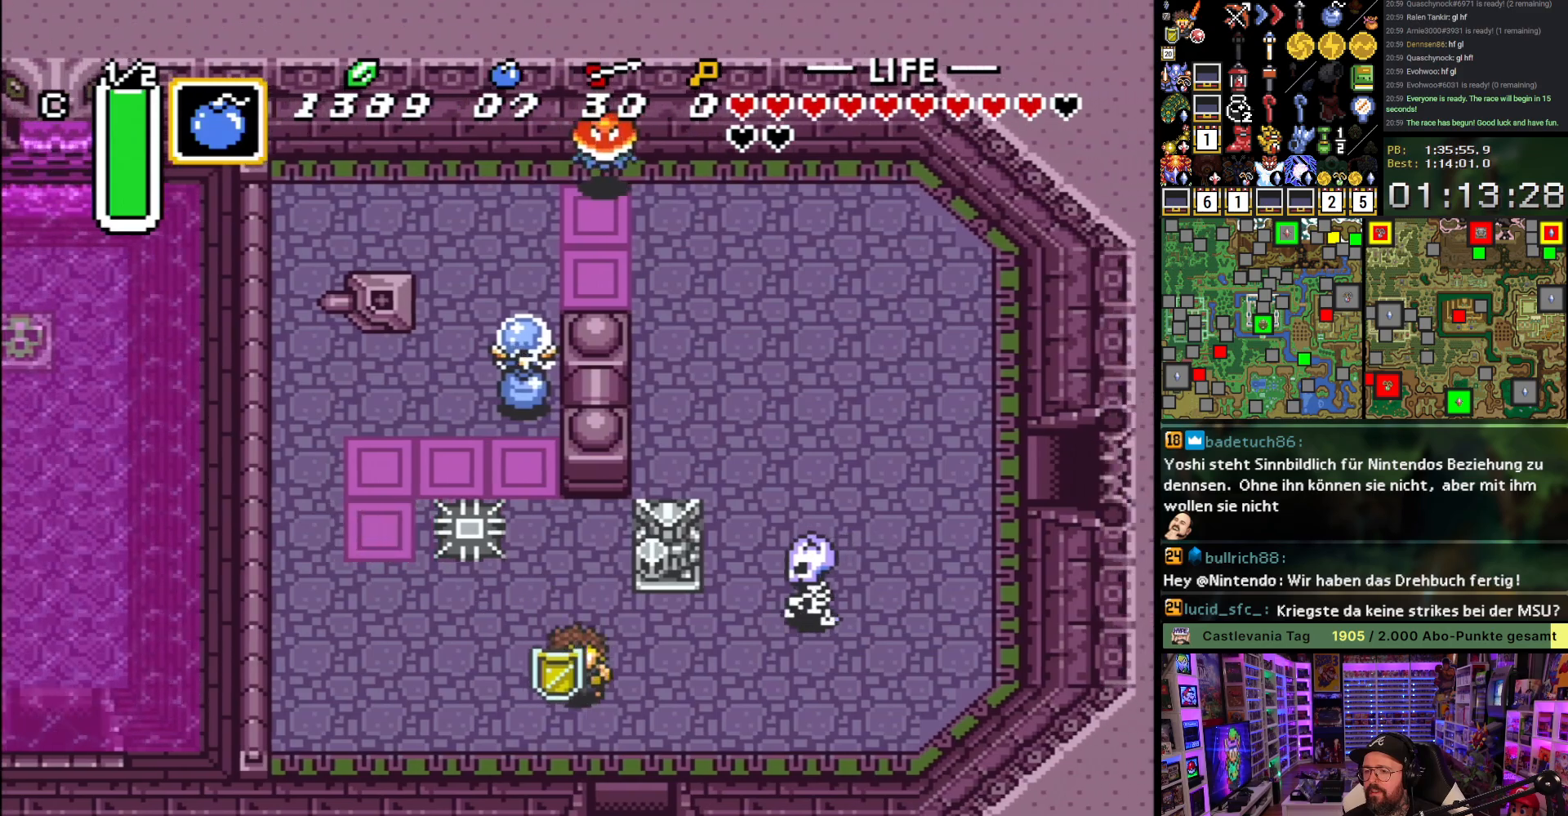
{"buttons": ["DPAD_DOWN"], "events": [[50, "L1", "down"], [167, "DPAD_RIGHT", "up"], [167, "L1", "up"], [417, "L1", "down"], [483, "L1", "up"]]}
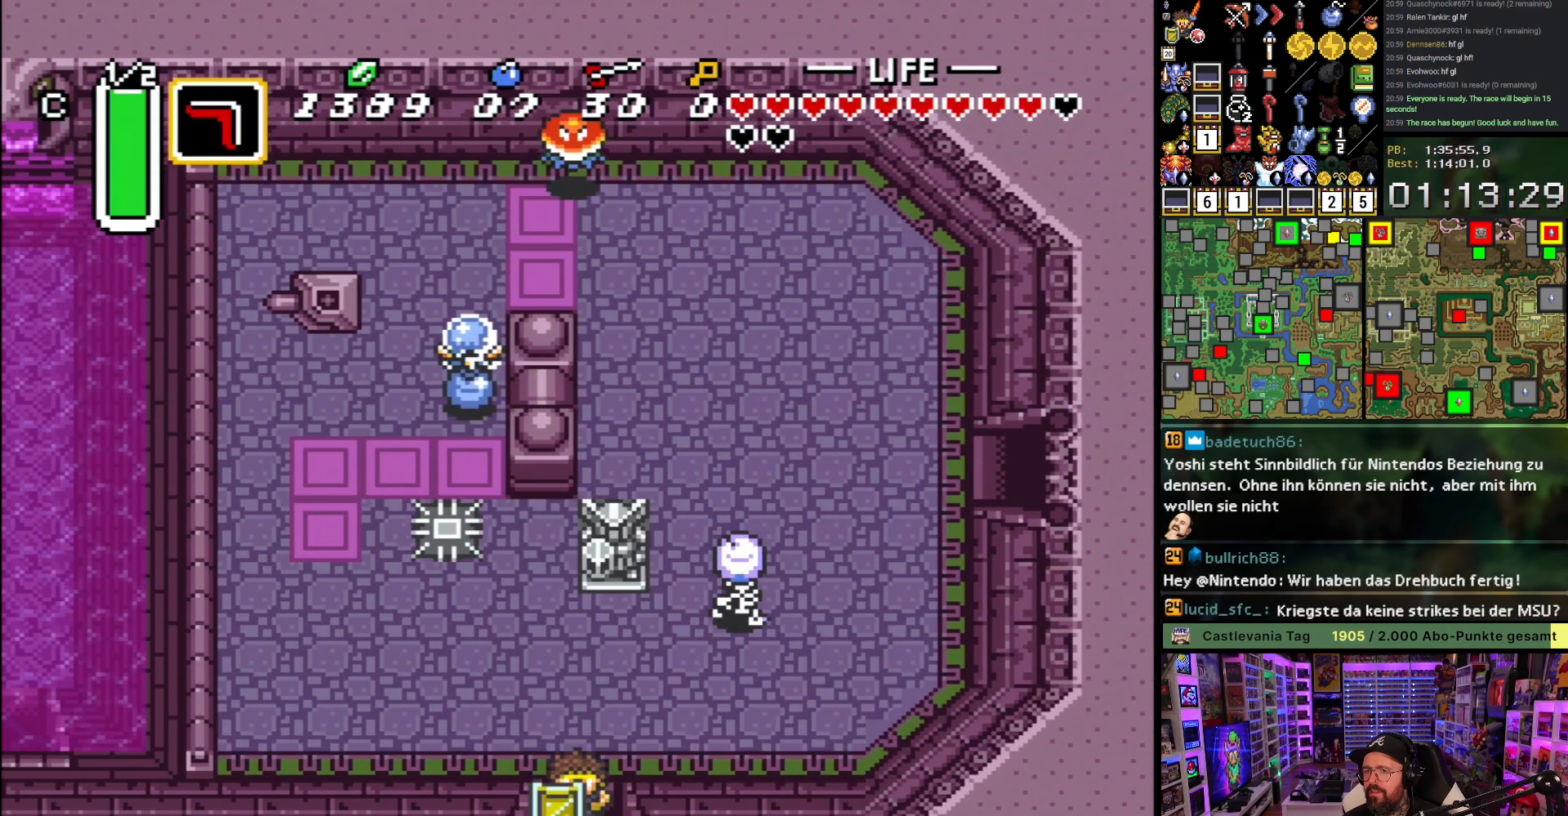
{"buttons": [], "events": [[33, "DPAD_DOWN", "up"], [350, "DPAD_DOWN", "down"], [400, "DPAD_DOWN", "up"]]}
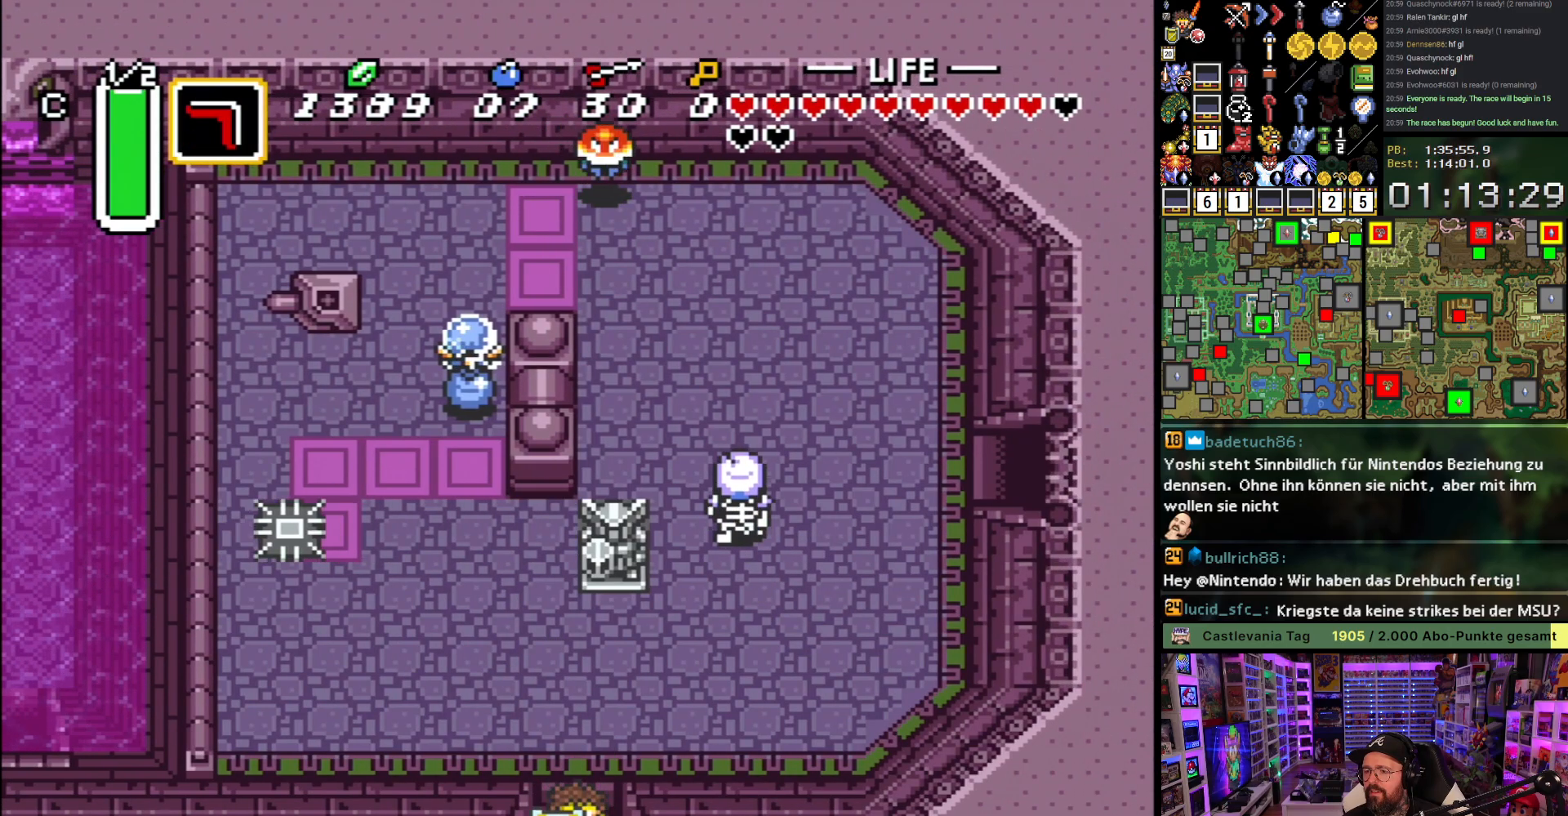
{"buttons": [], "events": [[117, "L1", "down"], [167, "L1", "up"], [350, "DPAD_DOWN", "down"], [400, "DPAD_DOWN", "up"]]}
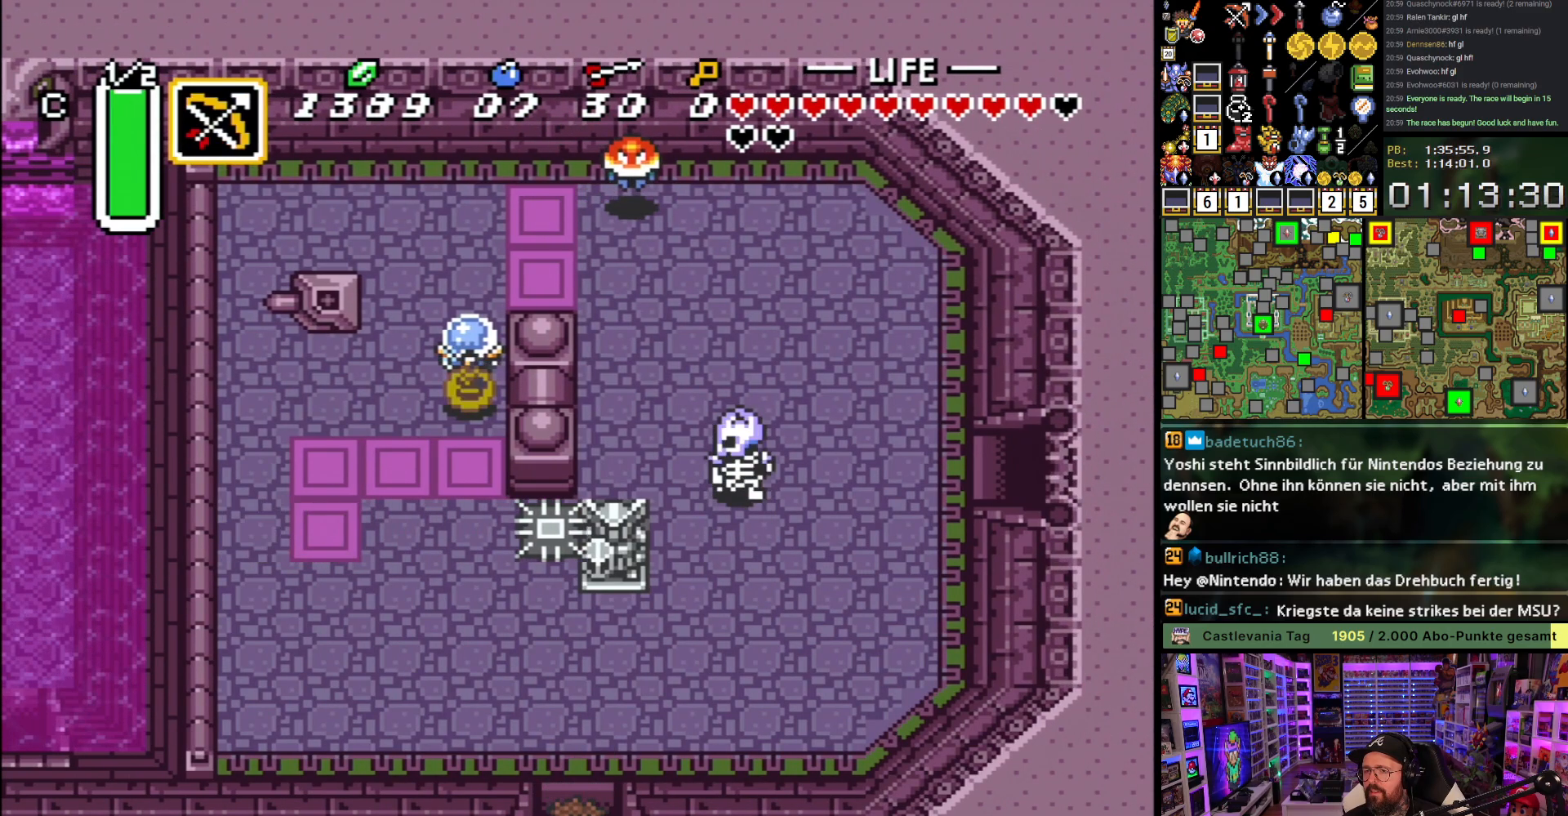
{"buttons": [], "events": []}